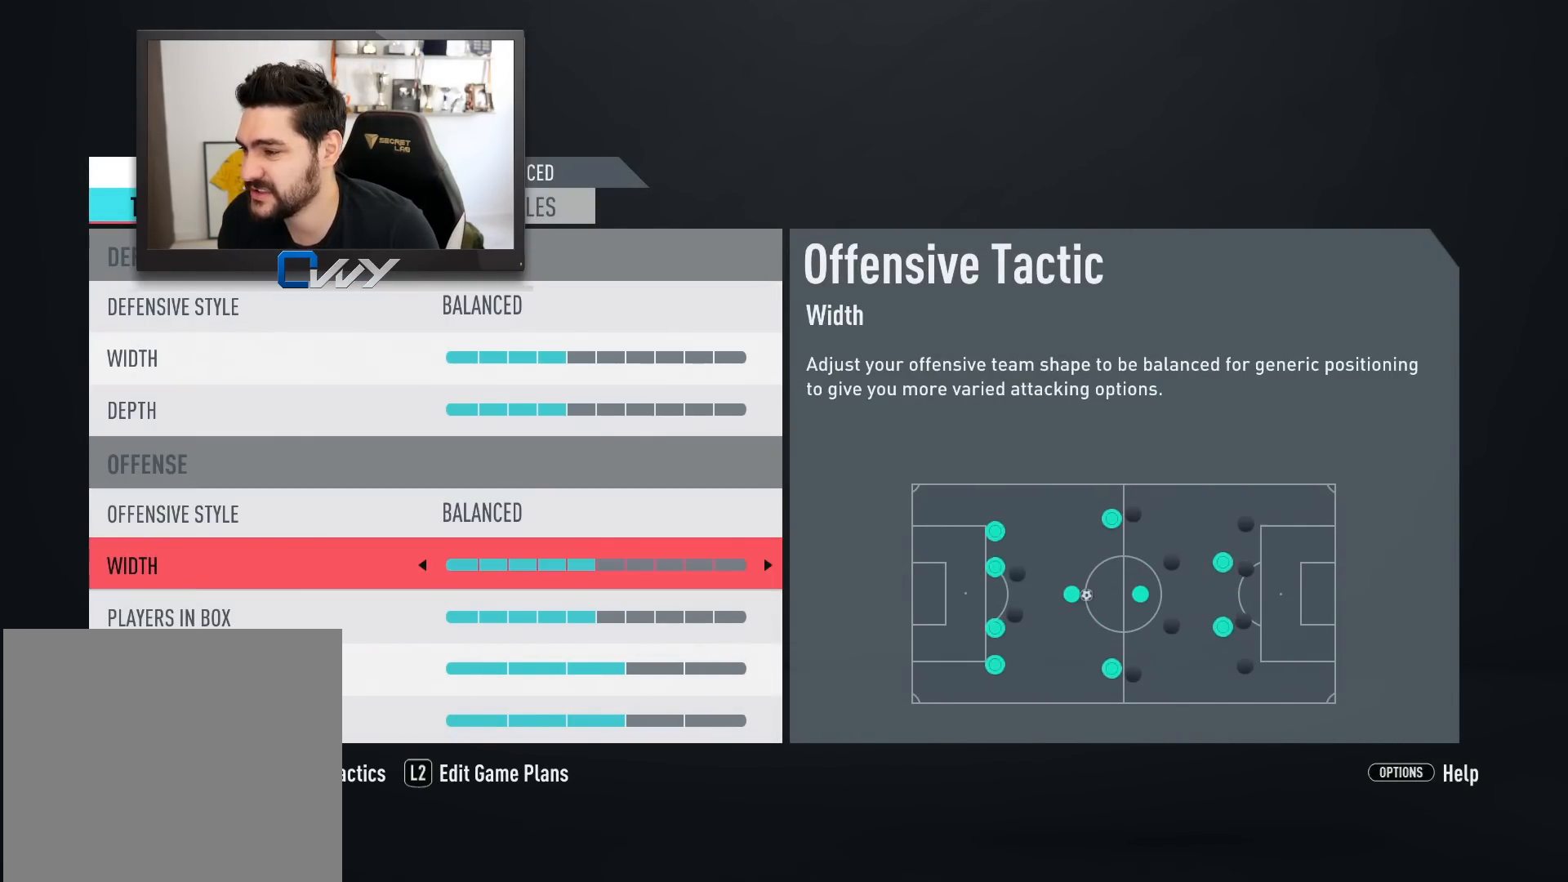
Gameplay with a controller (PlayStation layout); each line is a JSON object with the inputs held at the frame after it. "events" lists button and stick changes between this image and that frame as [ms after this image, input, new state], when the widget could be followed in between.
{"buttons": [], "left_stick": "center", "right_stick": "center", "events": [[150, "left_stick", "right"], [233, "left_stick", "center"], [400, "left_stick", "down"], [500, "left_stick", "center"]]}
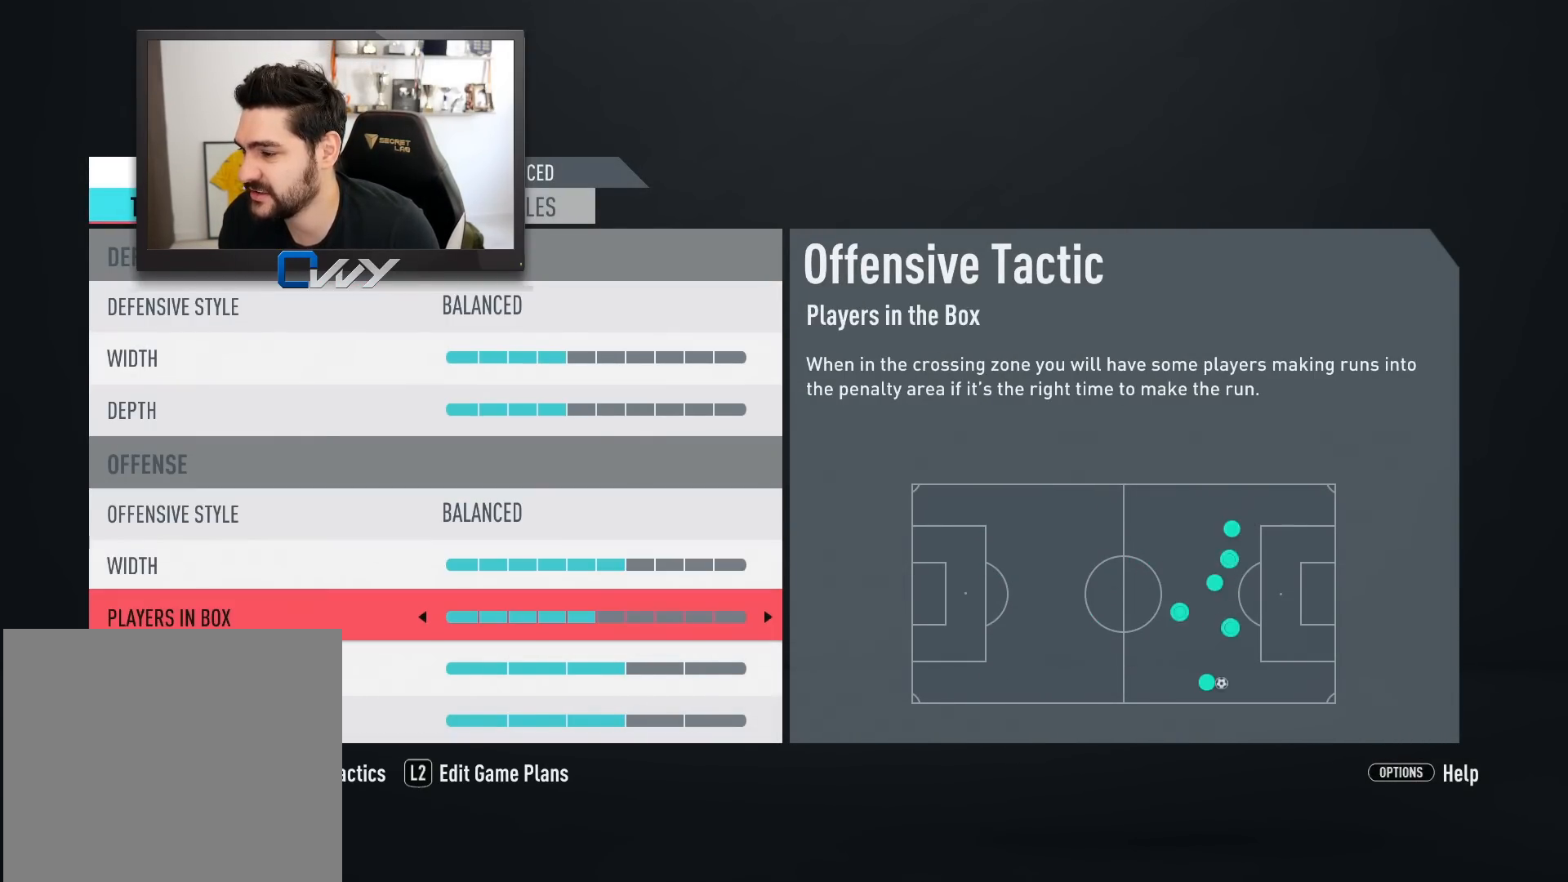
{"buttons": [], "left_stick": "center", "right_stick": "center", "events": [[50, "left_stick", "right"], [133, "left_stick", "center"], [283, "left_stick", "down-left"], [400, "left_stick", "center"]]}
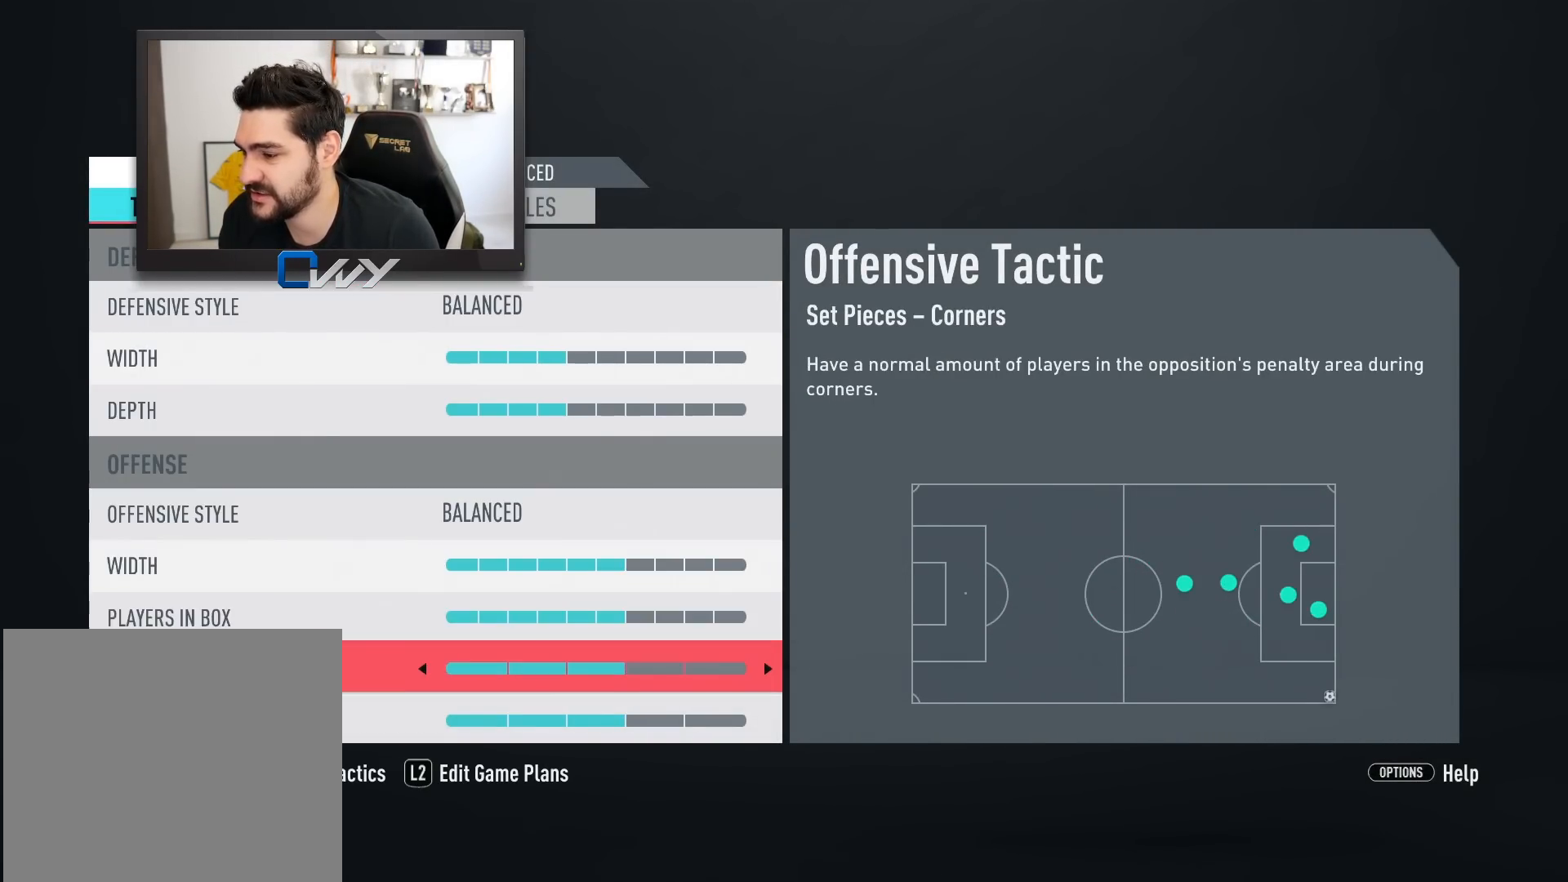
{"buttons": [], "left_stick": "center", "right_stick": "center", "events": [[50, "left_stick", "left"], [150, "left_stick", "center"], [400, "left_stick", "down"], [450, "left_stick", "center"]]}
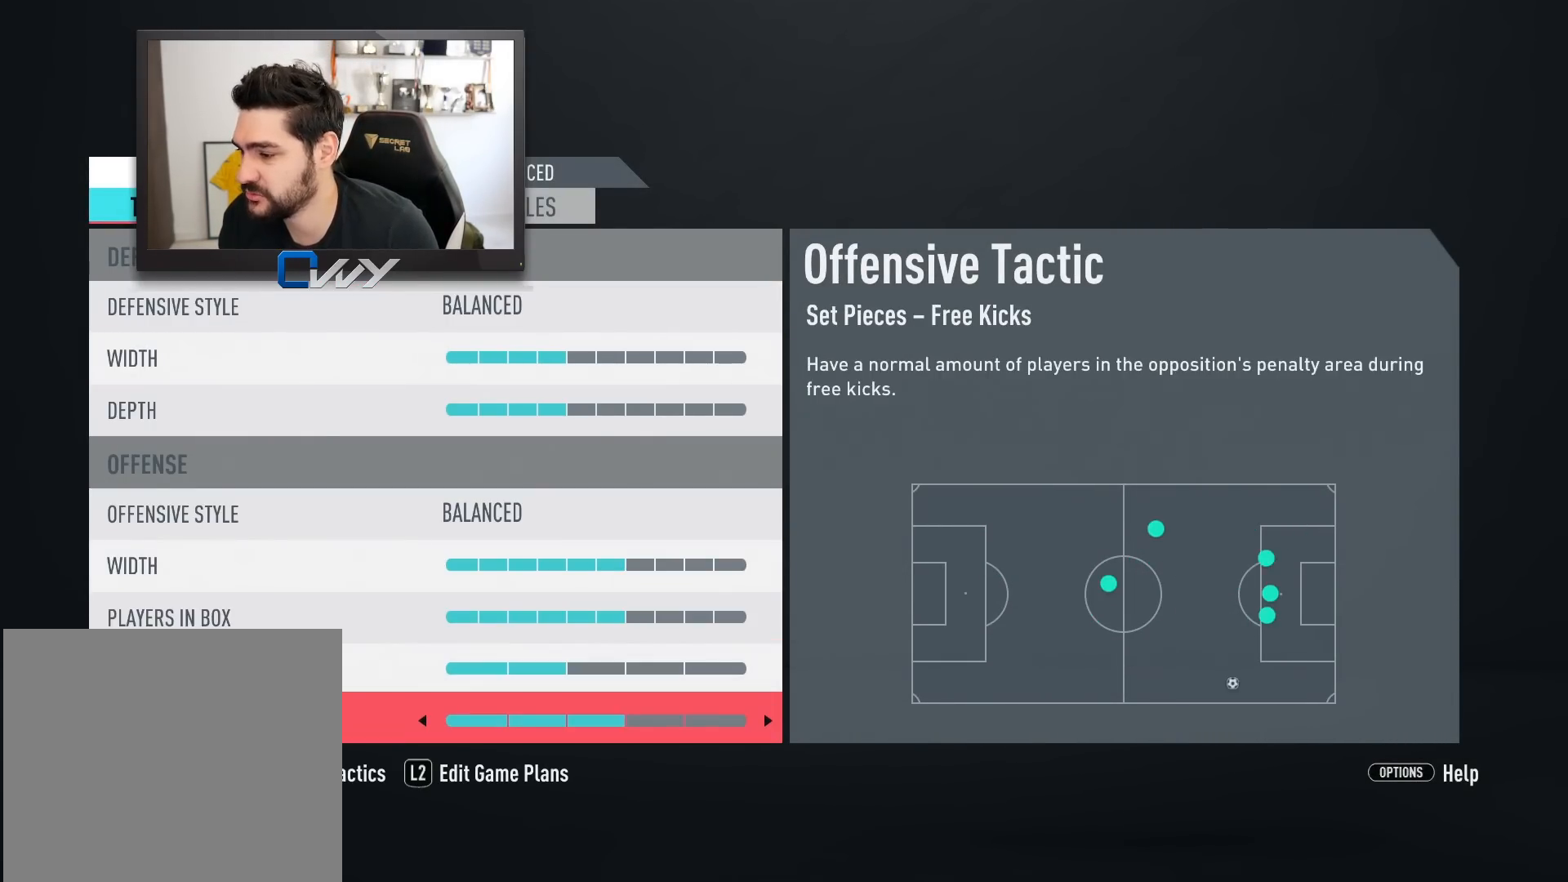
{"buttons": [], "left_stick": "center", "right_stick": "center", "events": [[83, "left_stick", "left"], [150, "left_stick", "center"]]}
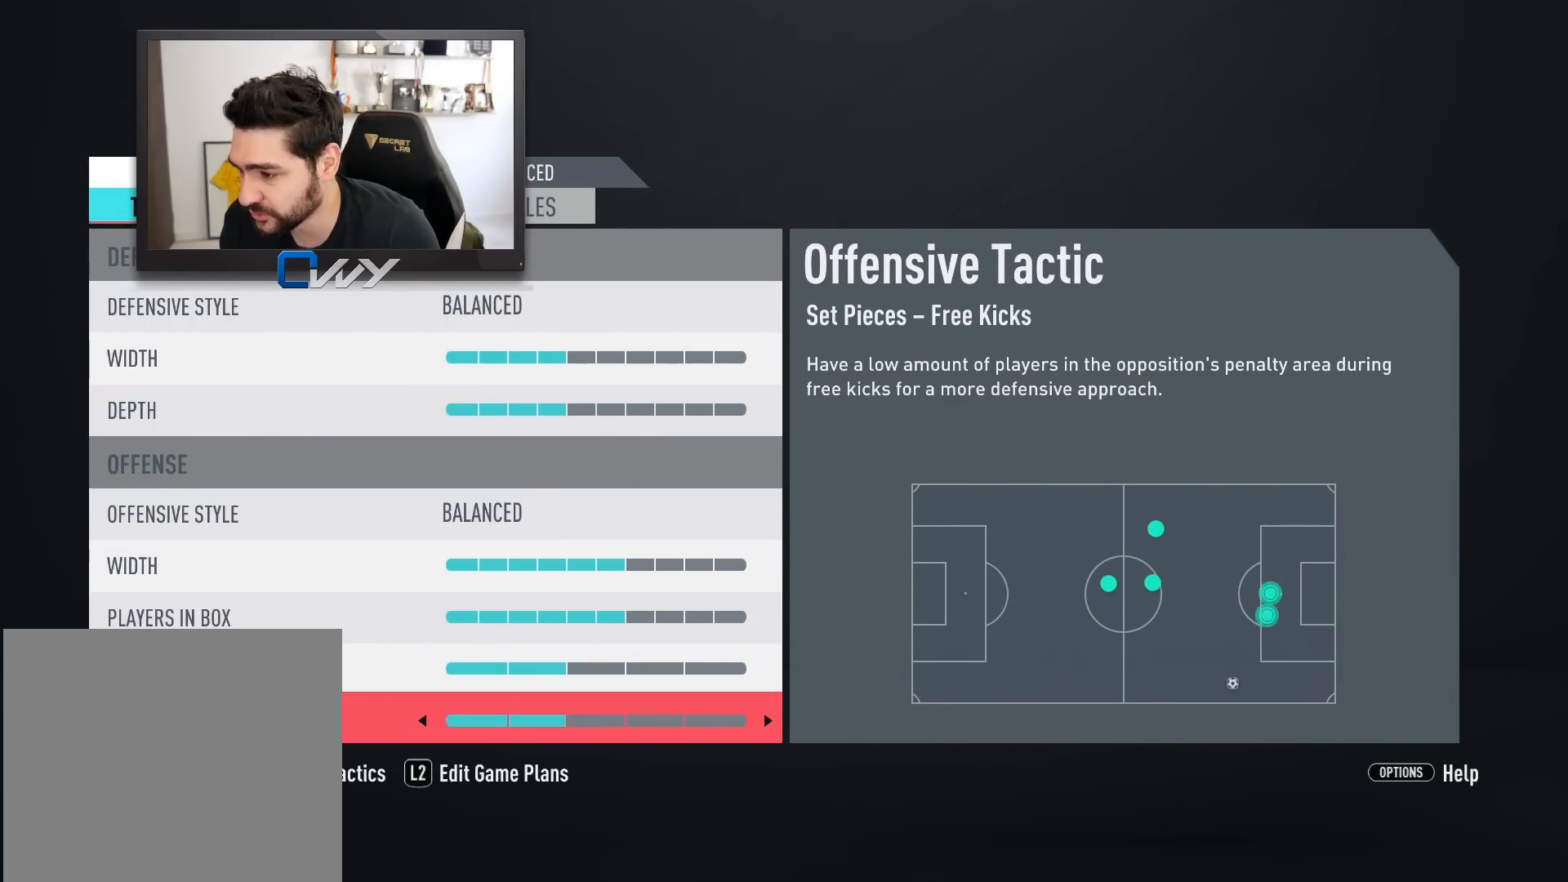
{"buttons": [], "left_stick": "center", "right_stick": "center", "events": [[150, "left_stick", "up-left"], [283, "left_stick", "center"], [367, "left_stick", "up"], [467, "left_stick", "center"]]}
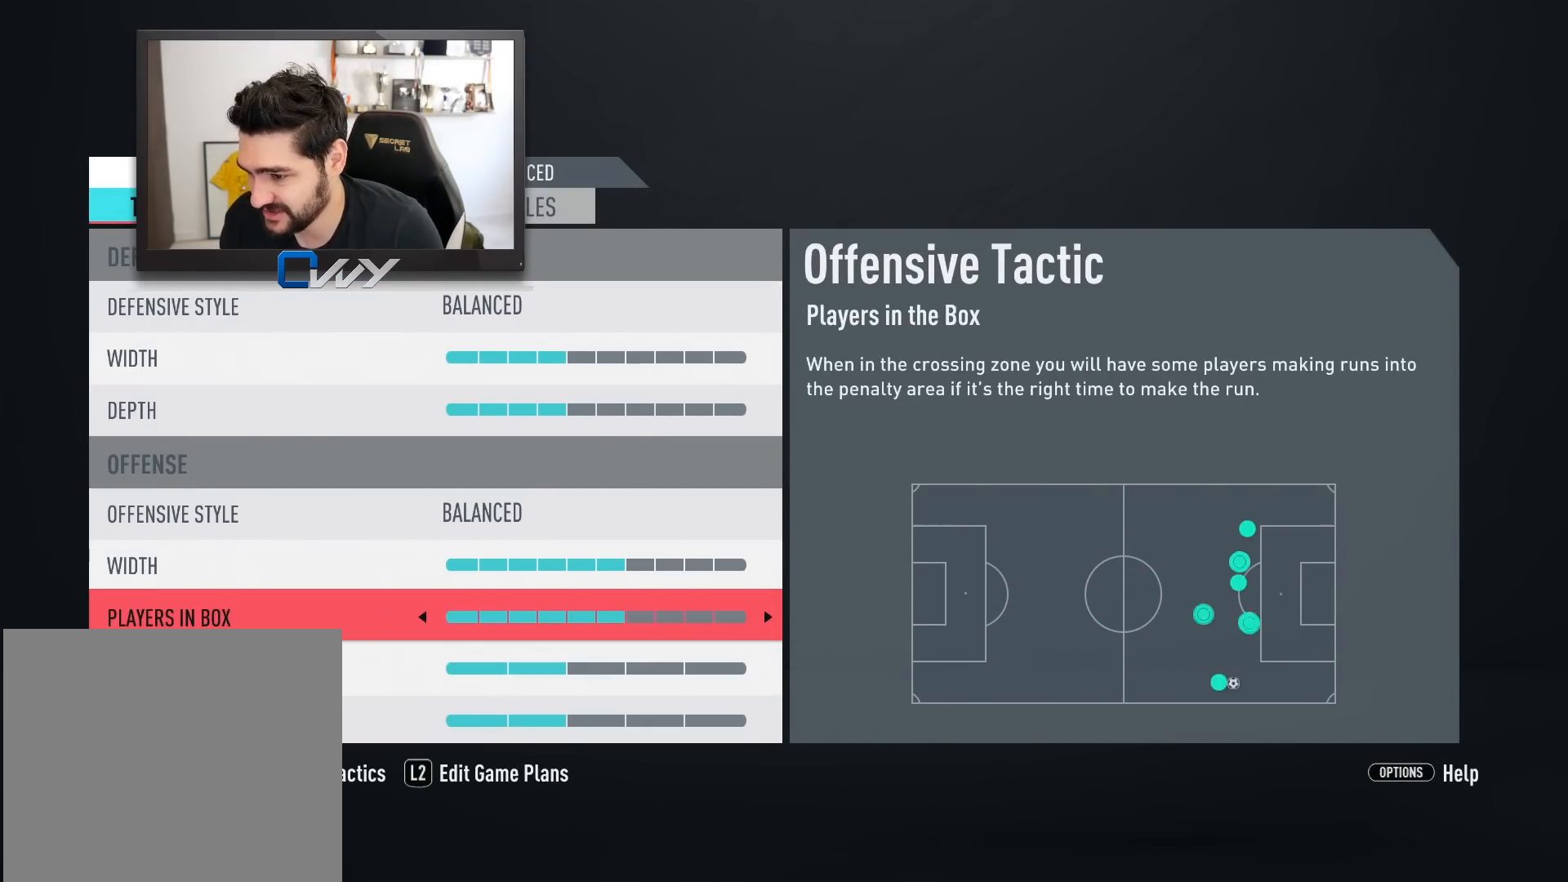
{"buttons": [], "left_stick": "center", "right_stick": "center", "events": [[83, "left_stick", "up"], [167, "left_stick", "center"]]}
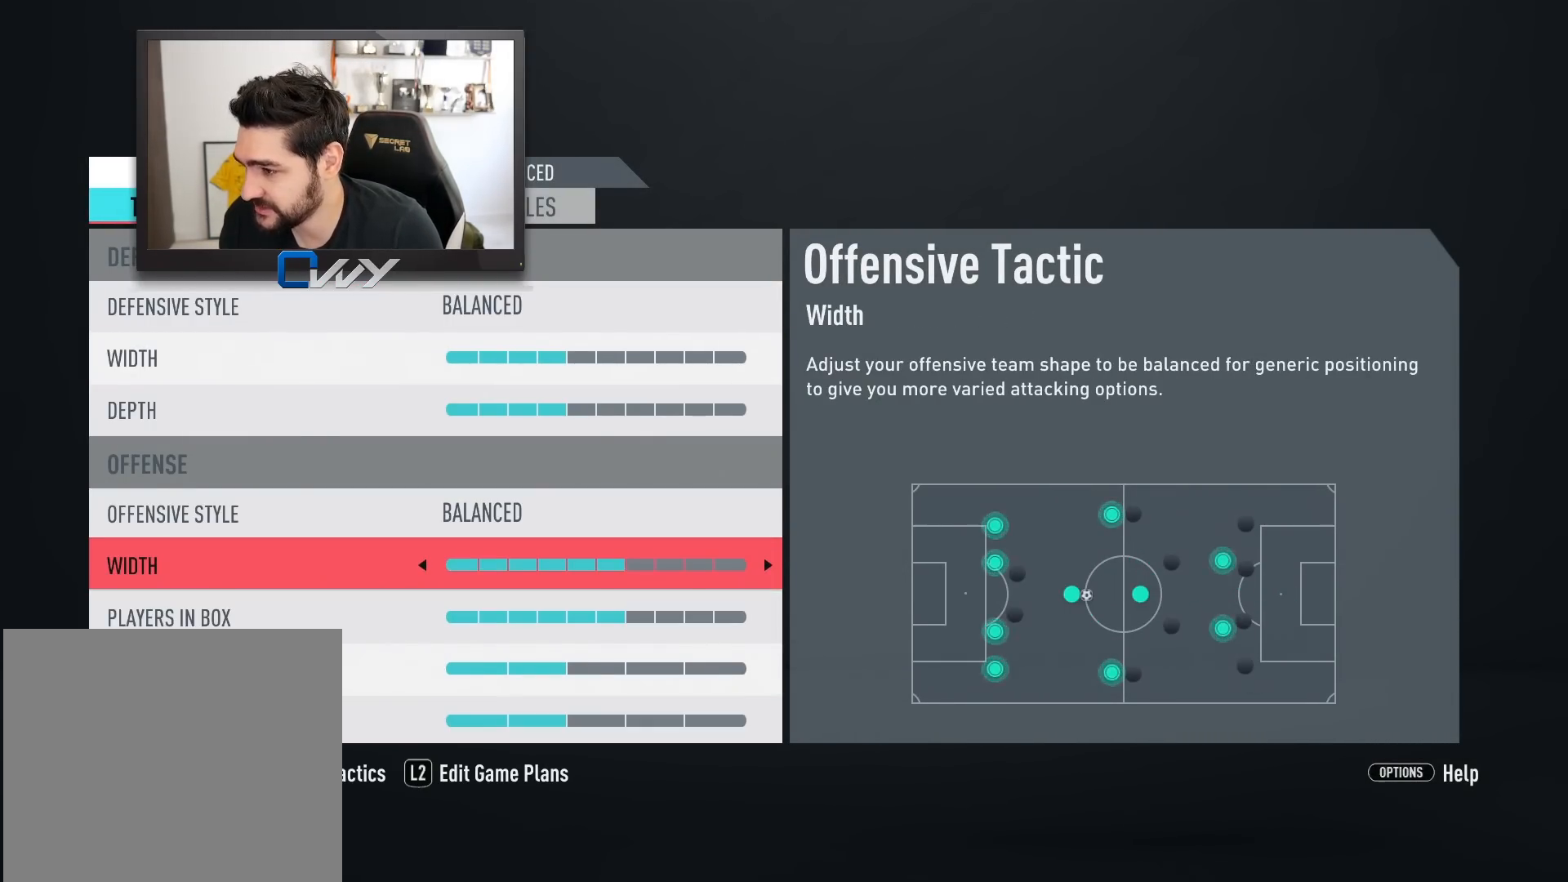
{"buttons": [], "left_stick": "center", "right_stick": "center", "events": [[300, "L1", "down"], [400, "L1", "up"]]}
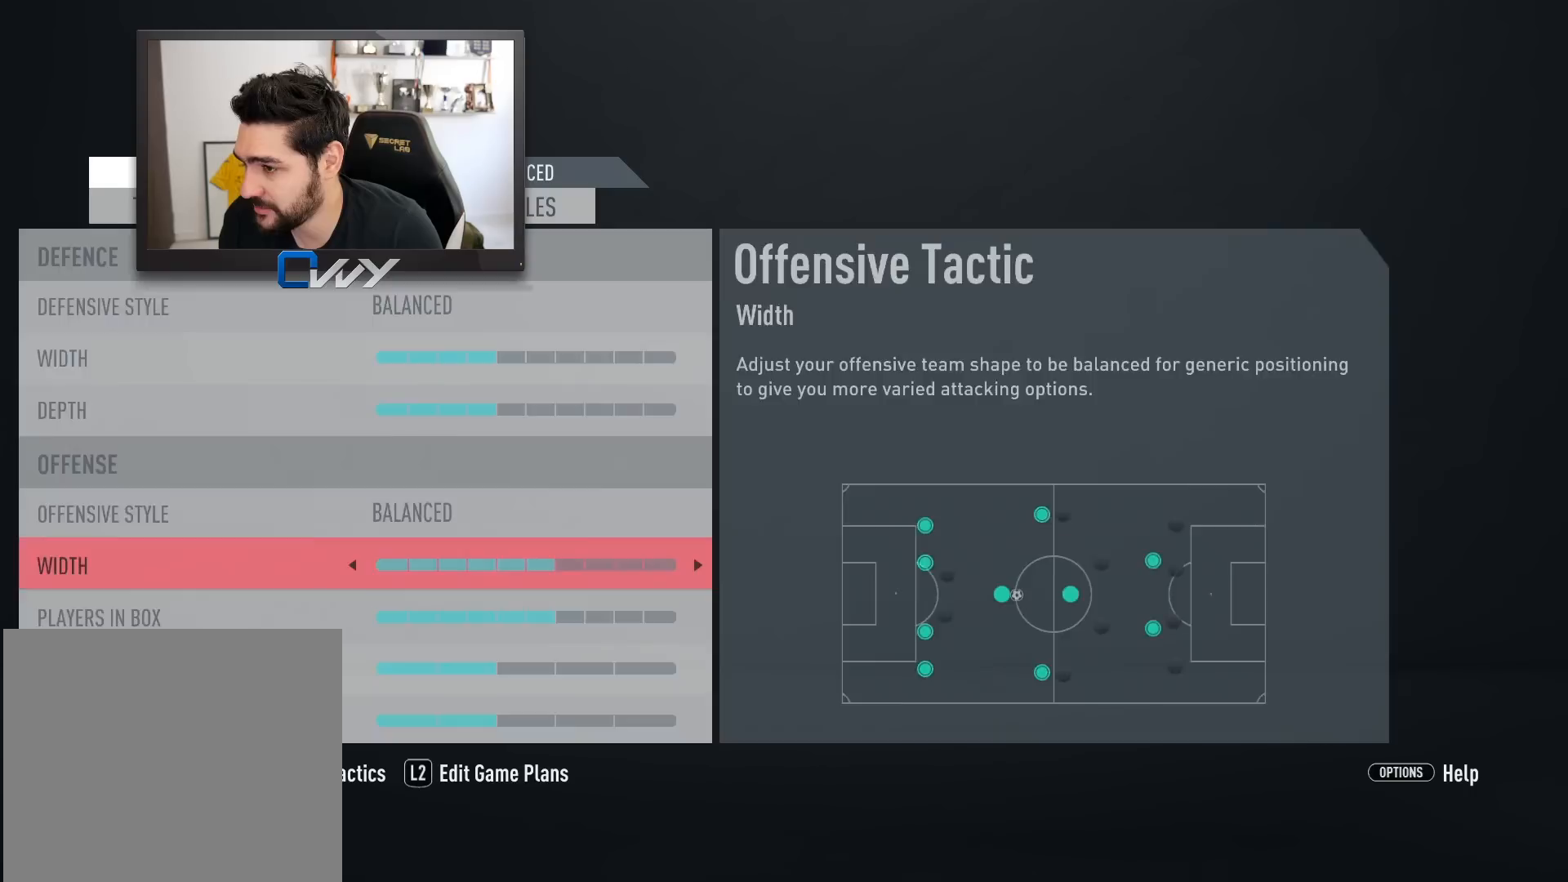
{"buttons": [], "left_stick": "center", "right_stick": "center", "events": []}
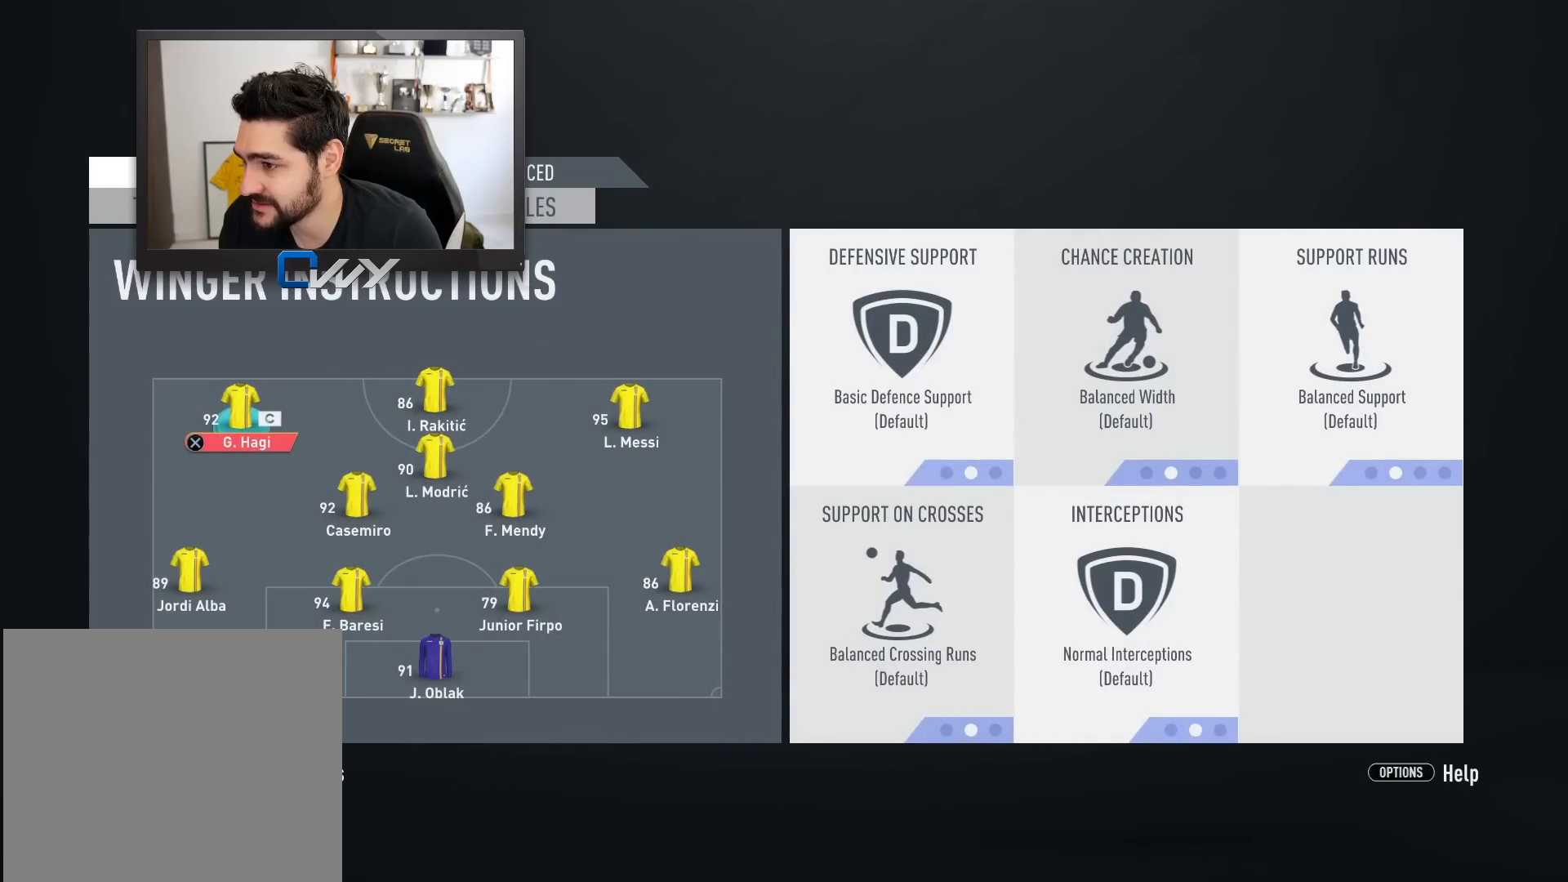
{"buttons": [], "left_stick": "center", "right_stick": "center", "events": [[317, "left_stick", "down"], [433, "left_stick", "center"]]}
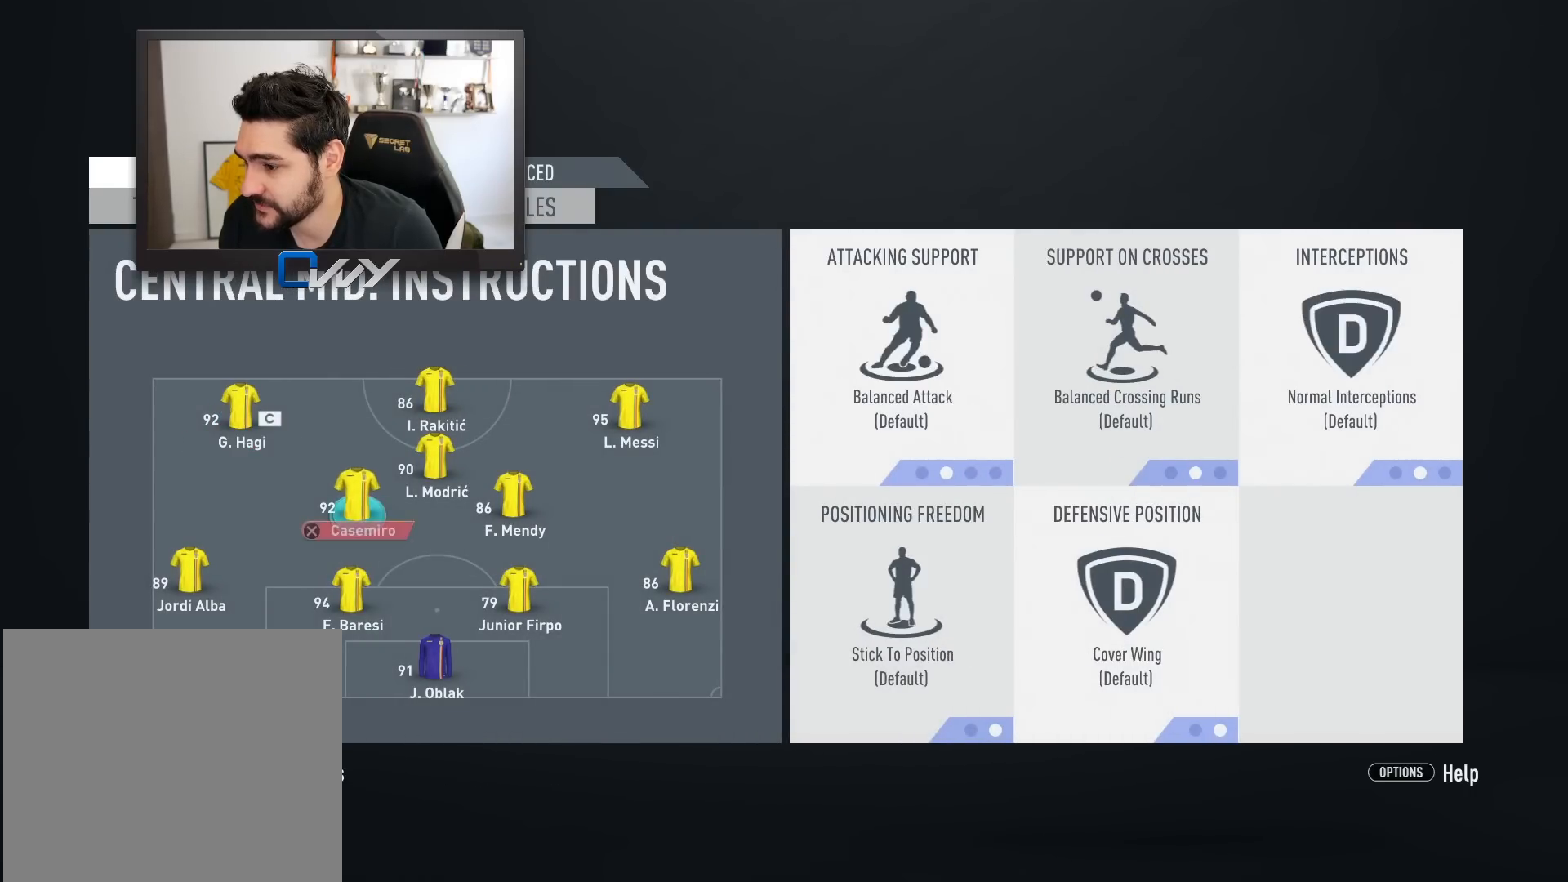
{"buttons": [], "left_stick": "center", "right_stick": "center", "events": [[17, "left_stick", "down"], [117, "left_stick", "center"], [350, "left_stick", "right"], [450, "left_stick", "center"]]}
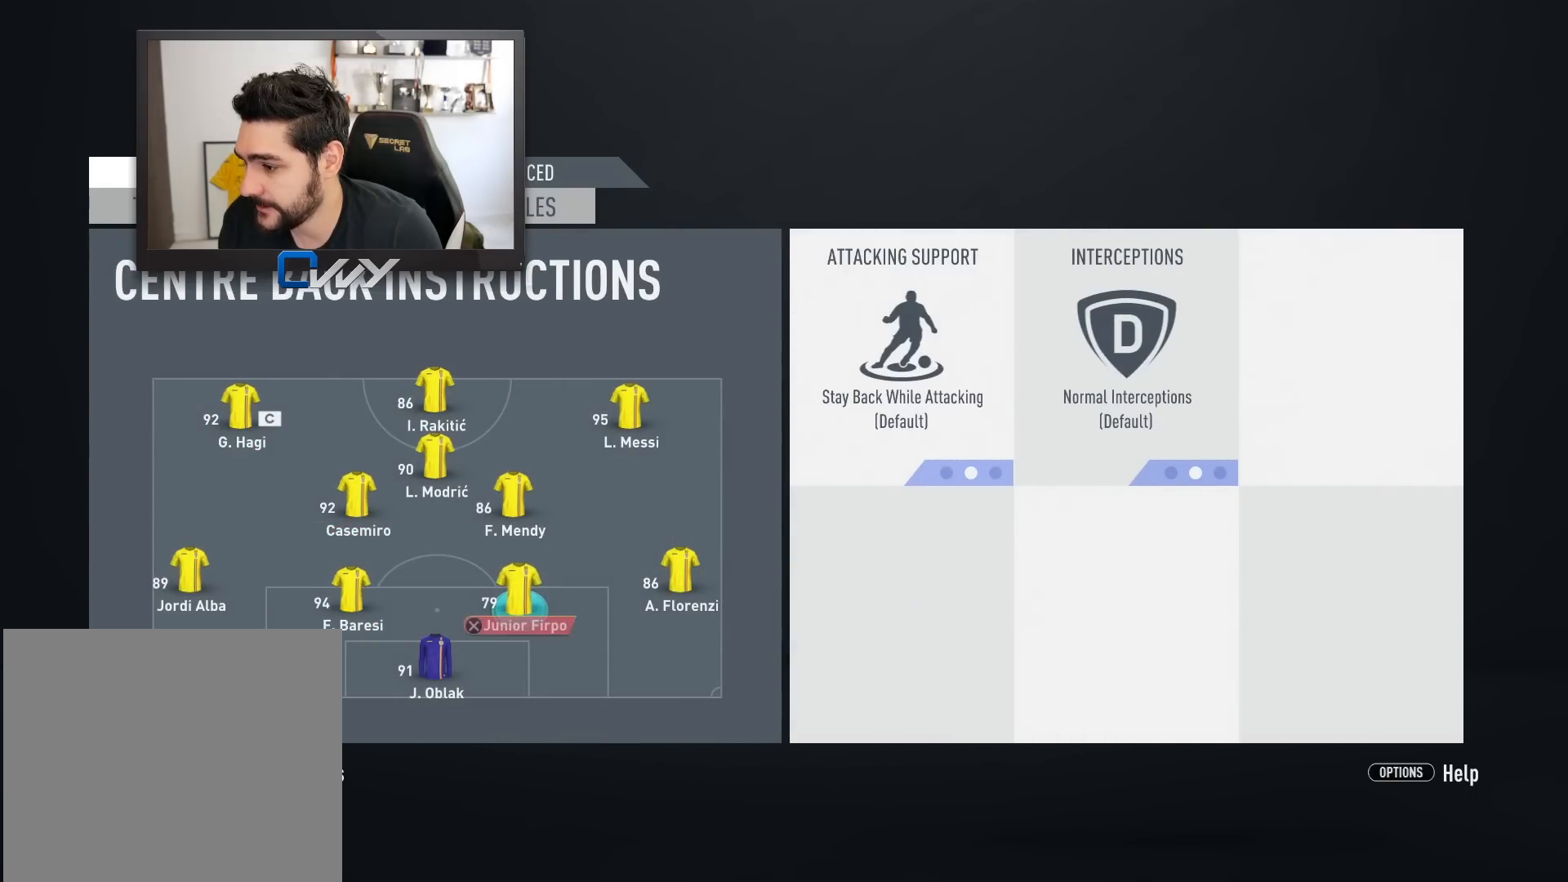
{"buttons": [], "left_stick": "center", "right_stick": "right", "events": [[50, "left_stick", "right"], [133, "left_stick", "center"], [233, "CROSS", "down"], [317, "CROSS", "up"], [500, "right_stick", "right"]]}
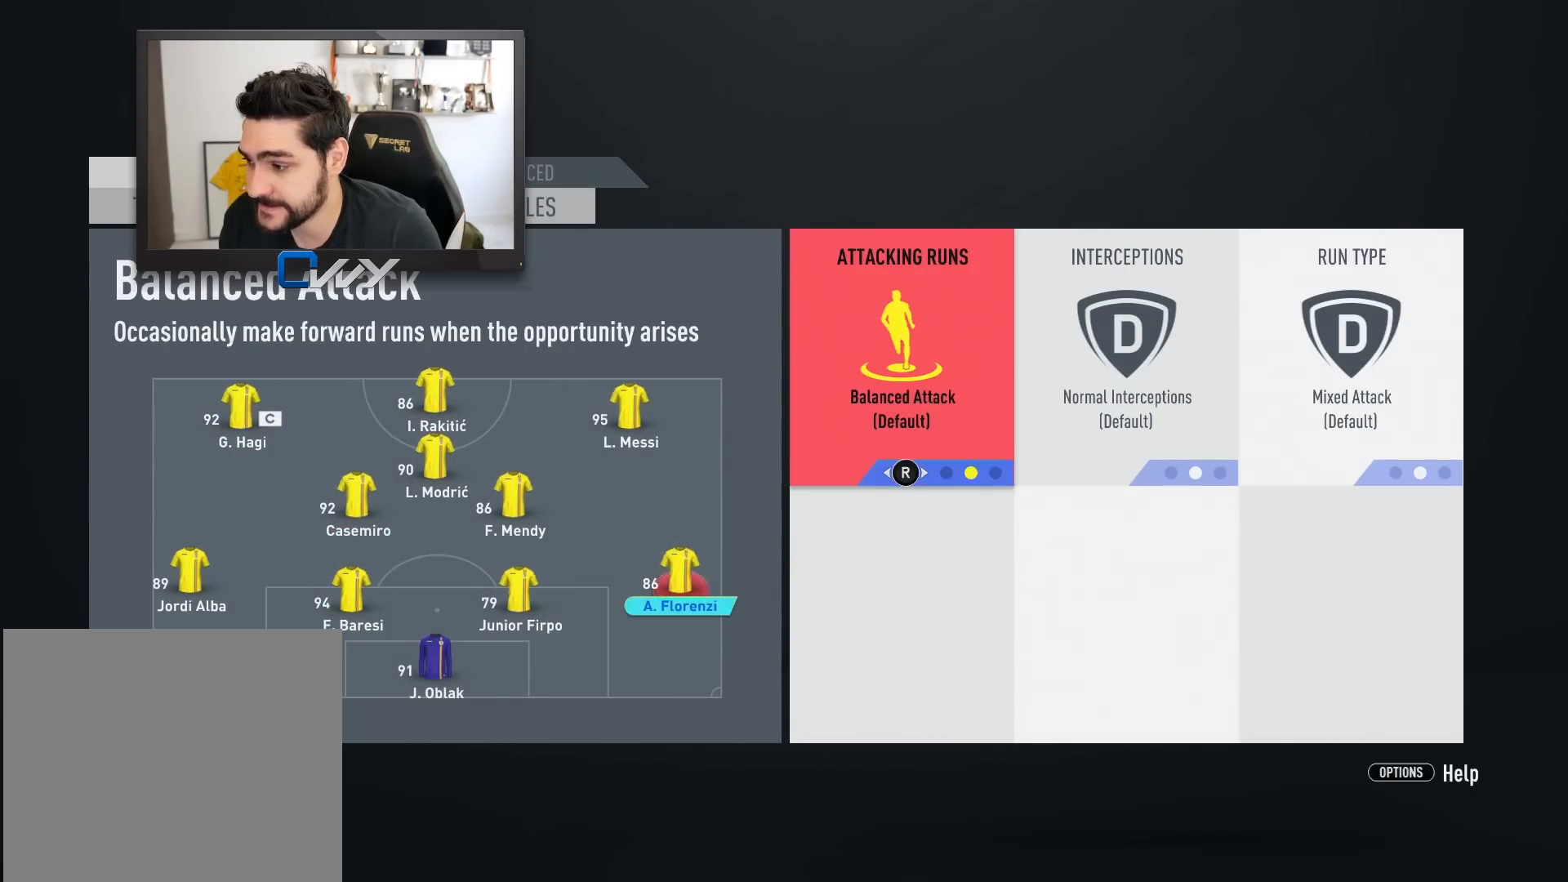
{"buttons": [], "left_stick": "left", "right_stick": "center", "events": [[167, "right_stick", "center"], [317, "CROSS", "down"], [417, "CROSS", "up"], [483, "left_stick", "left"]]}
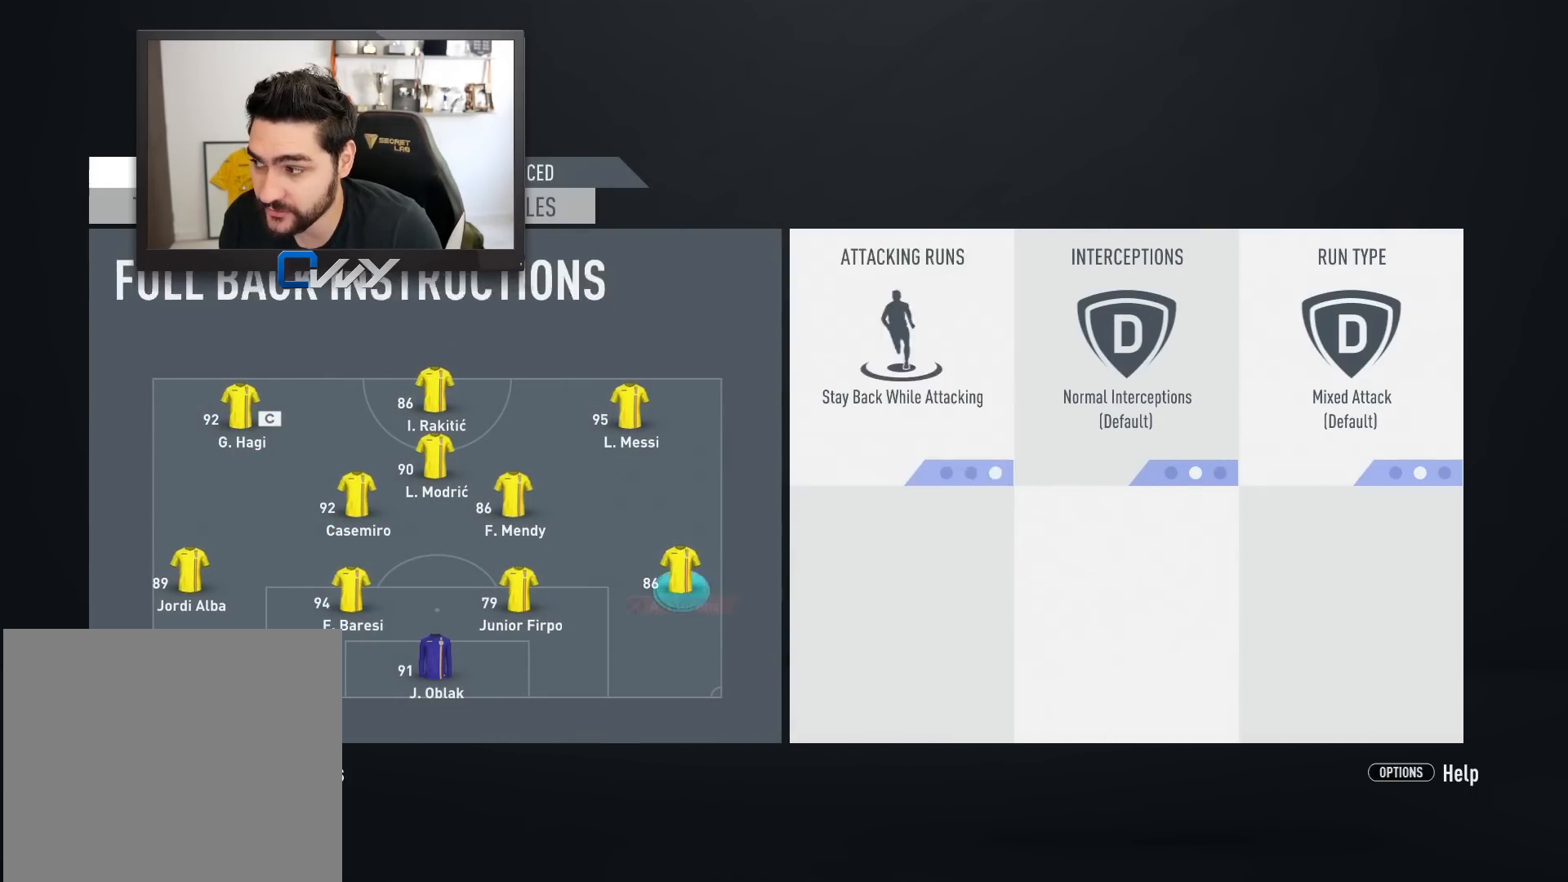
{"buttons": [], "left_stick": "center", "right_stick": "center", "events": [[83, "left_stick", "center"], [200, "left_stick", "left"], [300, "left_stick", "center"], [400, "left_stick", "left"], [500, "left_stick", "center"]]}
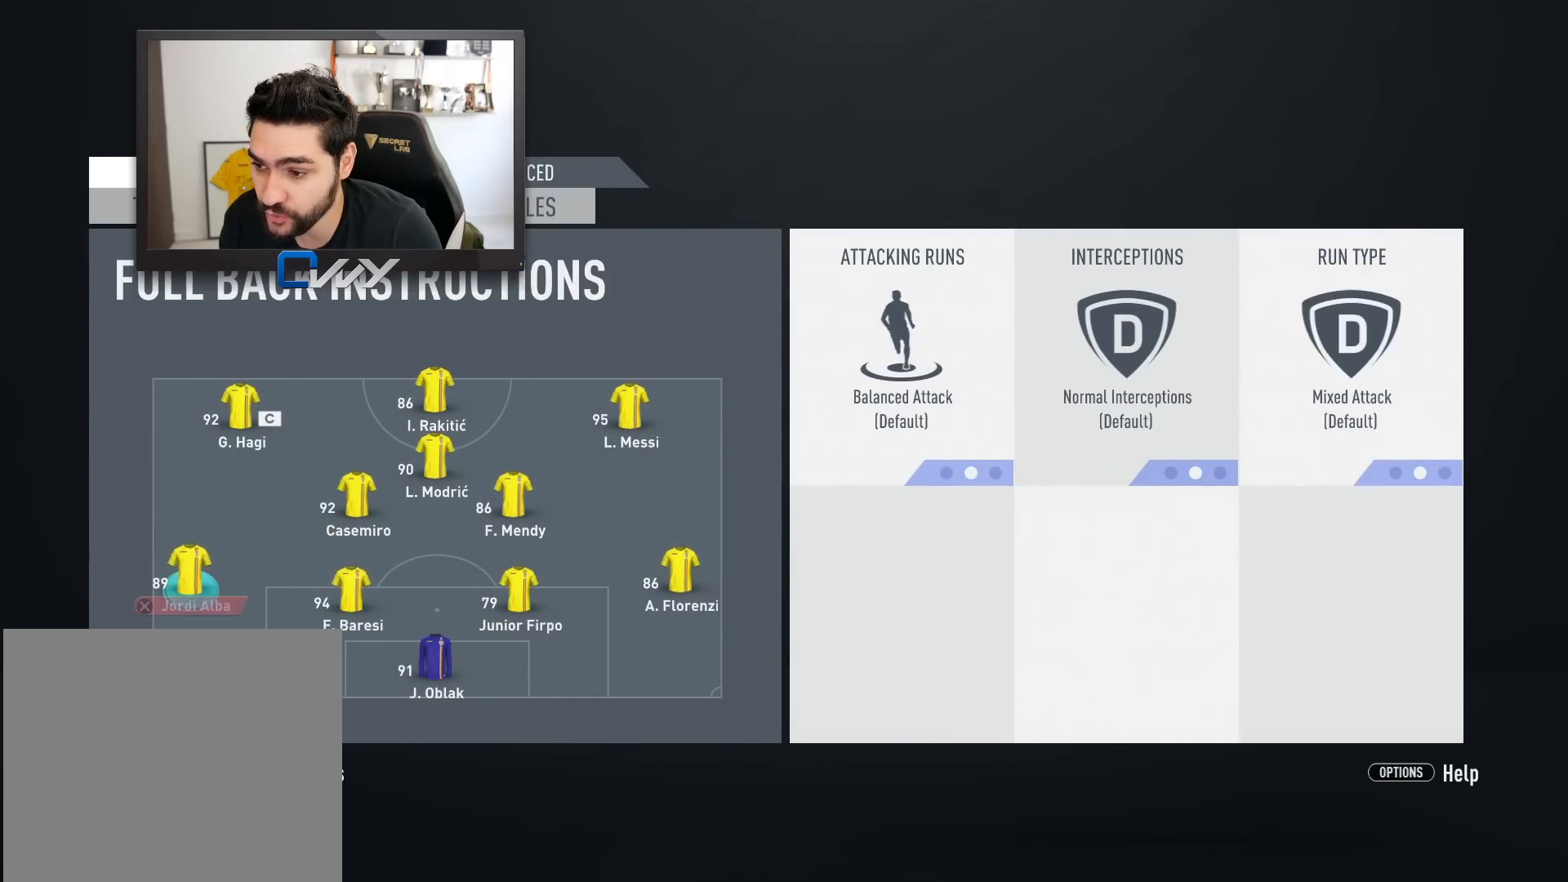
{"buttons": [], "left_stick": "center", "right_stick": "center", "events": [[250, "CROSS", "down"], [350, "CROSS", "up"]]}
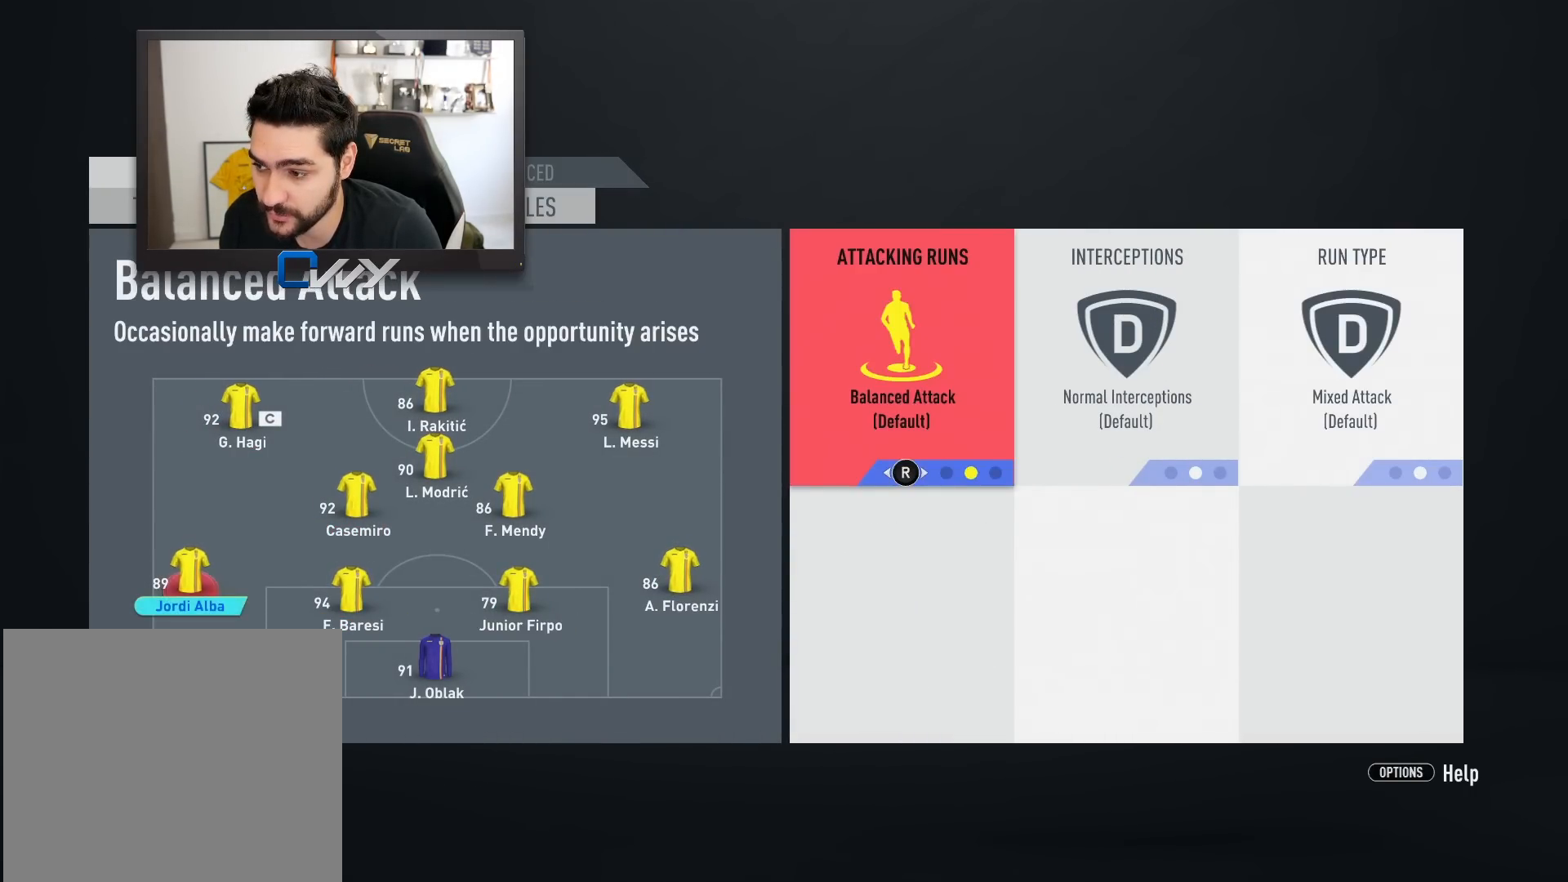
{"buttons": [], "left_stick": "center", "right_stick": "center", "events": [[50, "right_stick", "right"], [200, "right_stick", "center"], [350, "CROSS", "down"], [450, "CROSS", "up"]]}
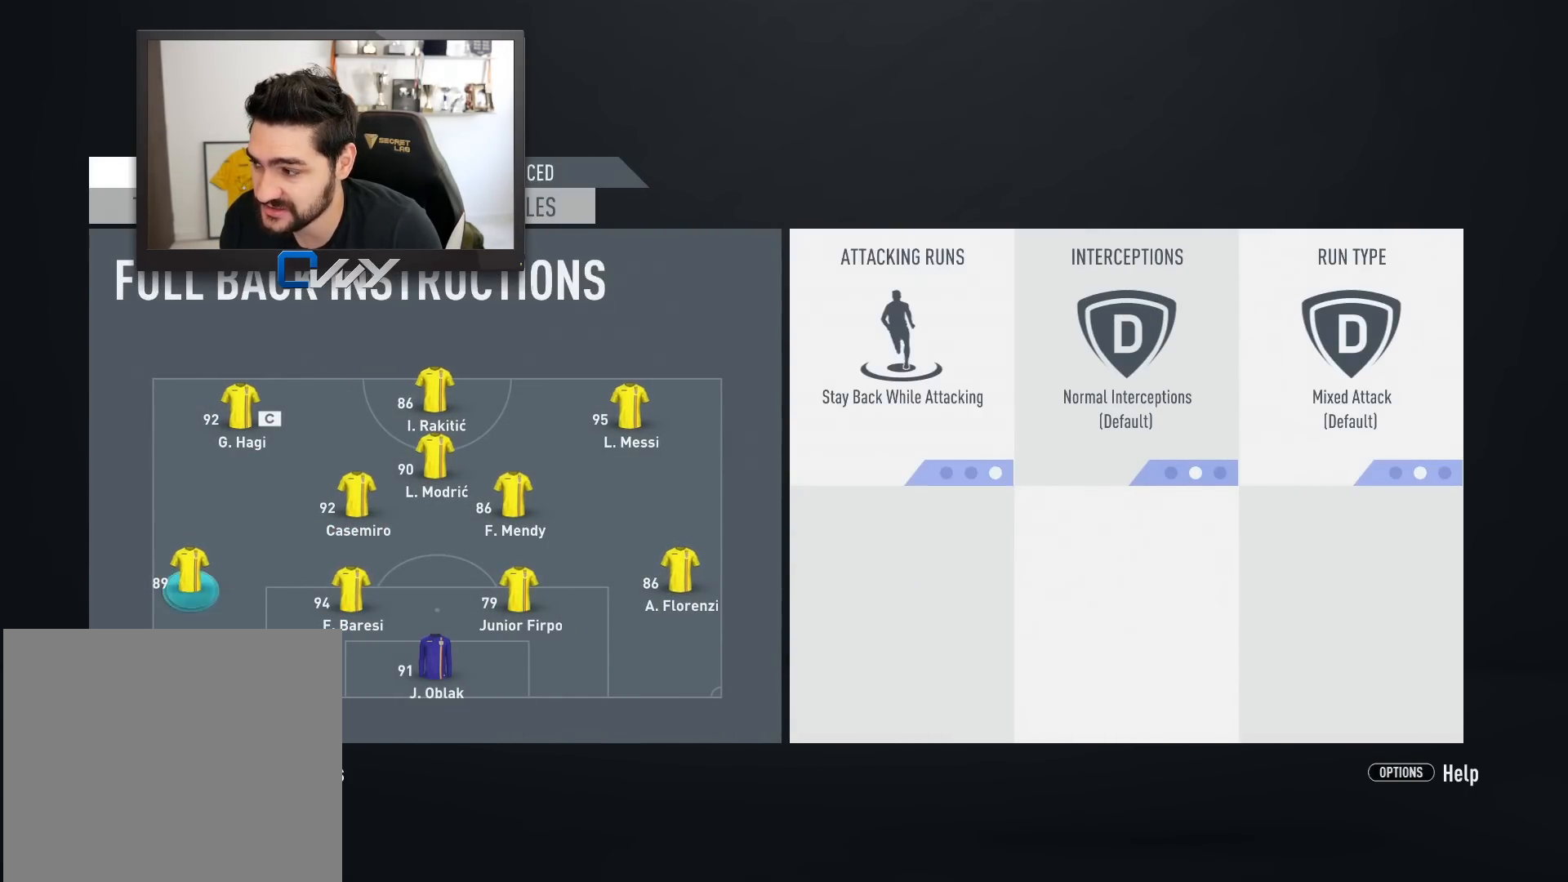
{"buttons": [], "left_stick": "center", "right_stick": "center", "events": [[133, "left_stick", "up"], [217, "left_stick", "center"]]}
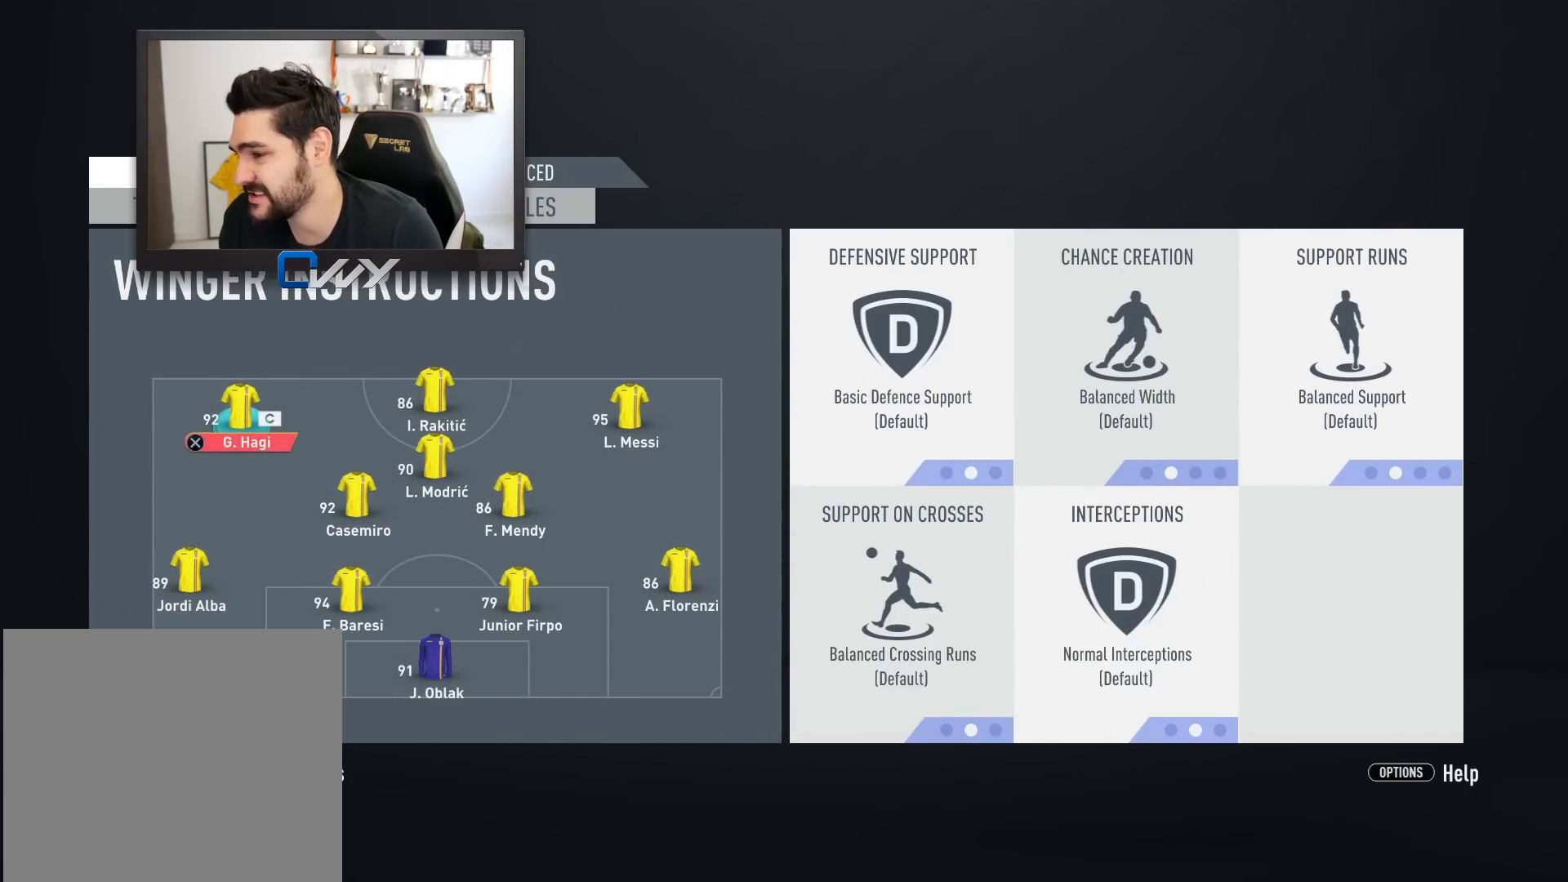
{"buttons": [], "left_stick": "down", "right_stick": "center", "events": [[50, "left_stick", "right"], [133, "left_stick", "center"], [483, "left_stick", "down"]]}
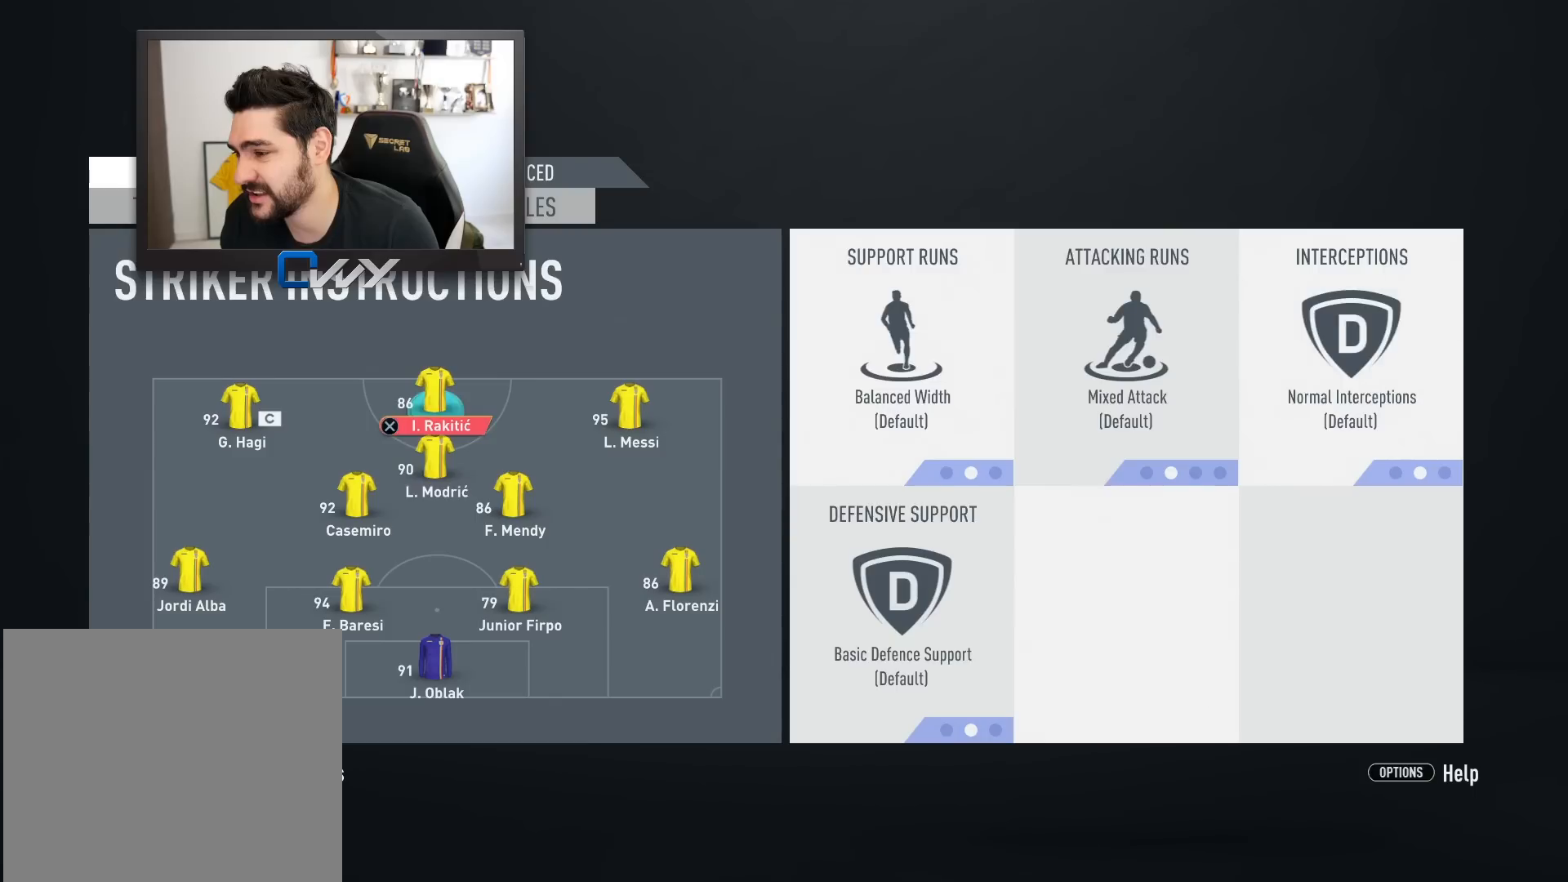
{"buttons": [], "left_stick": "down-left", "right_stick": "center", "events": [[83, "left_stick", "center"], [400, "left_stick", "down-left"]]}
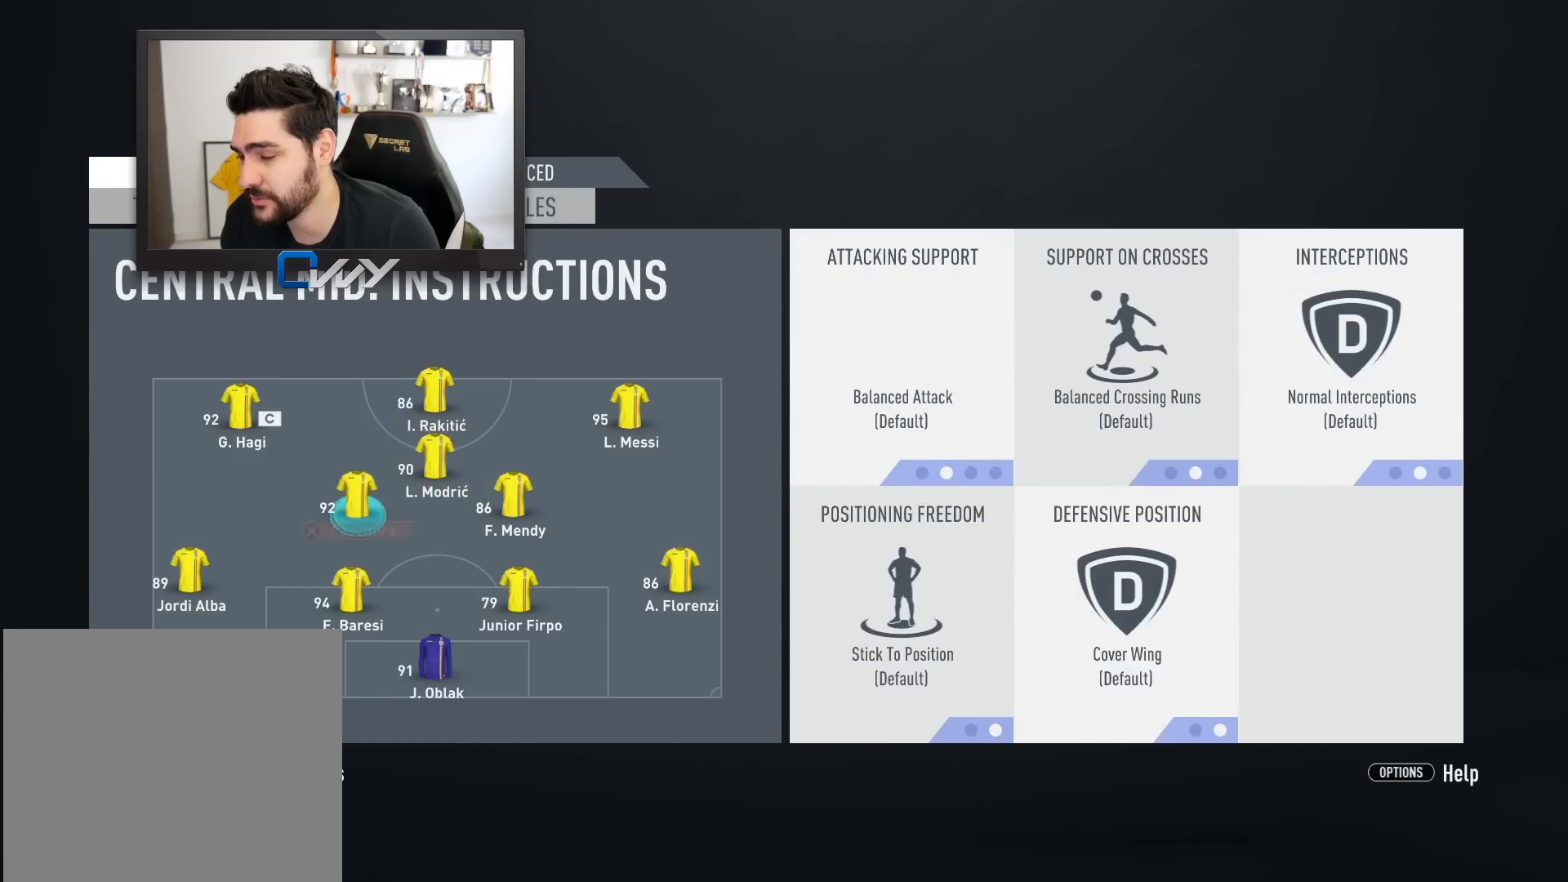
{"buttons": [], "left_stick": "center", "right_stick": "center", "events": [[17, "left_stick", "center"]]}
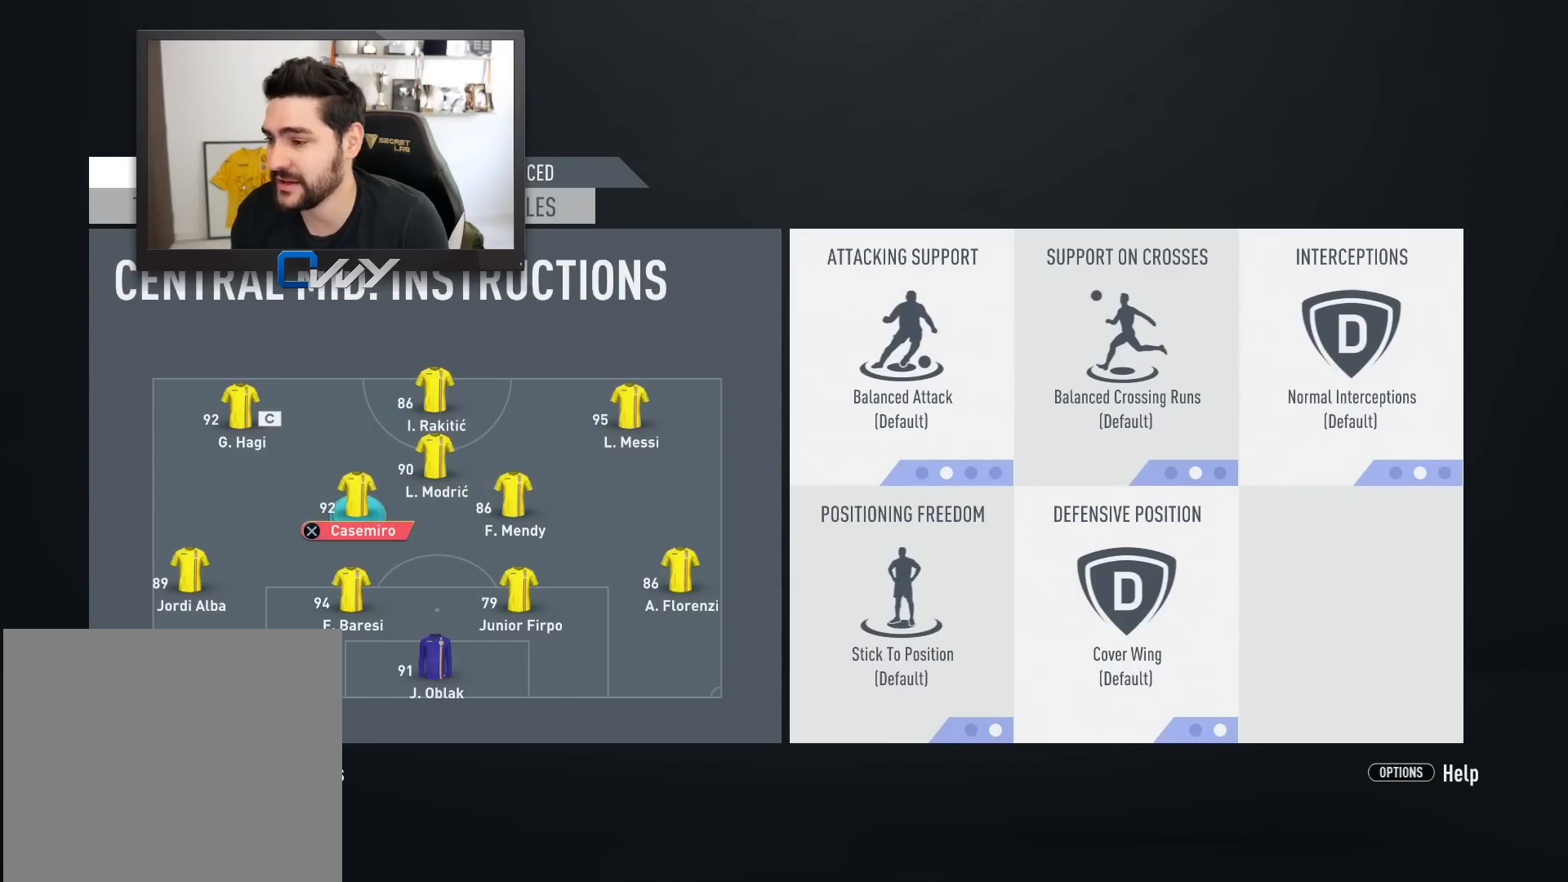
{"buttons": [], "left_stick": "center", "right_stick": "center", "events": [[333, "CROSS", "down"], [450, "CROSS", "up"]]}
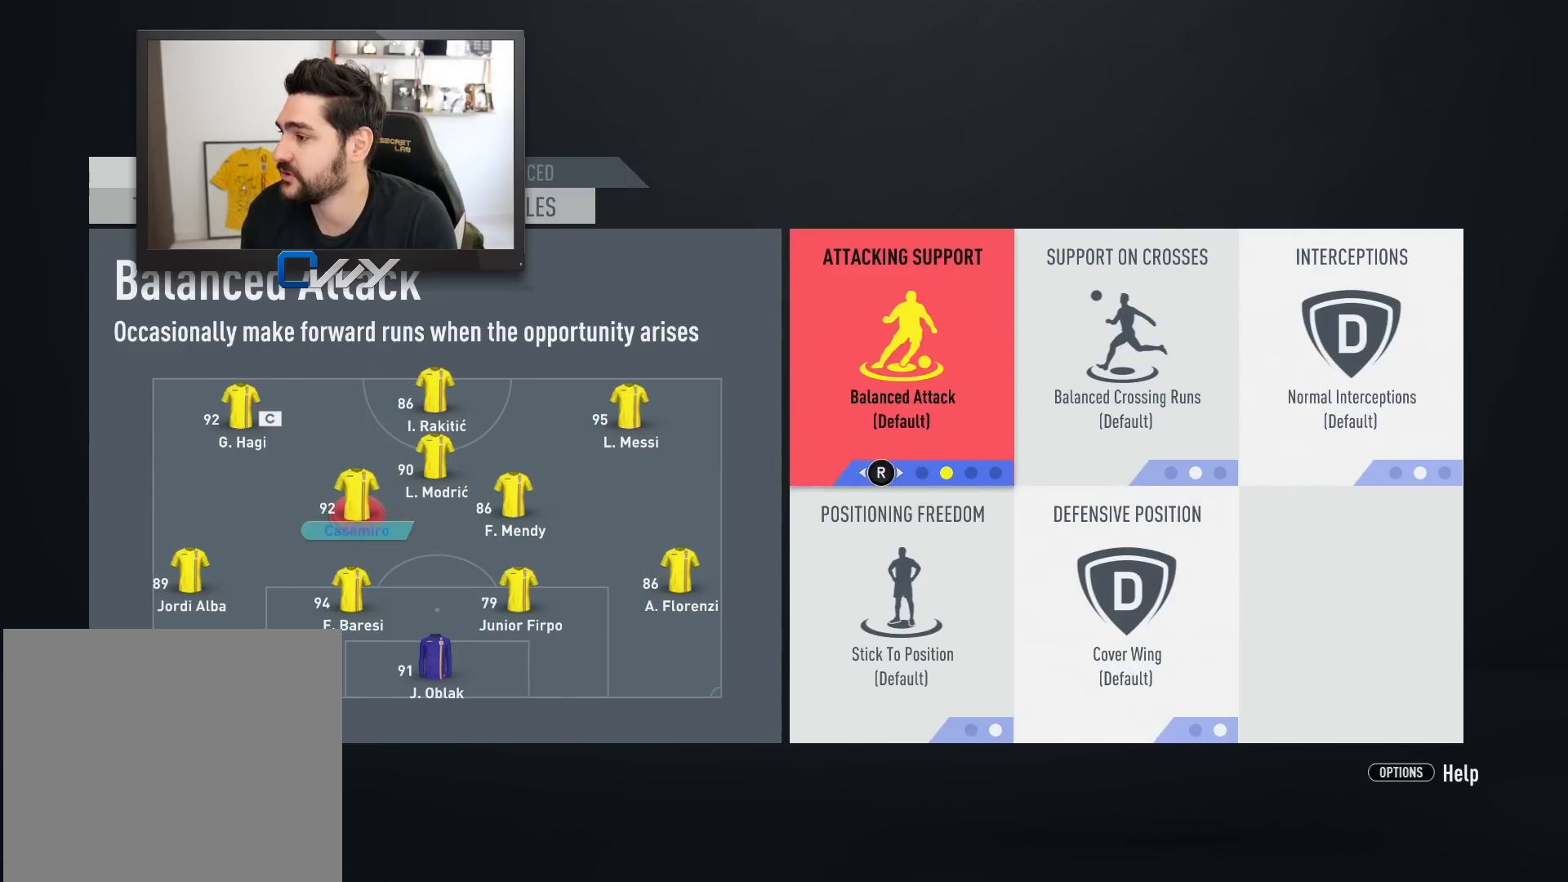
{"buttons": [], "left_stick": "center", "right_stick": "center", "events": []}
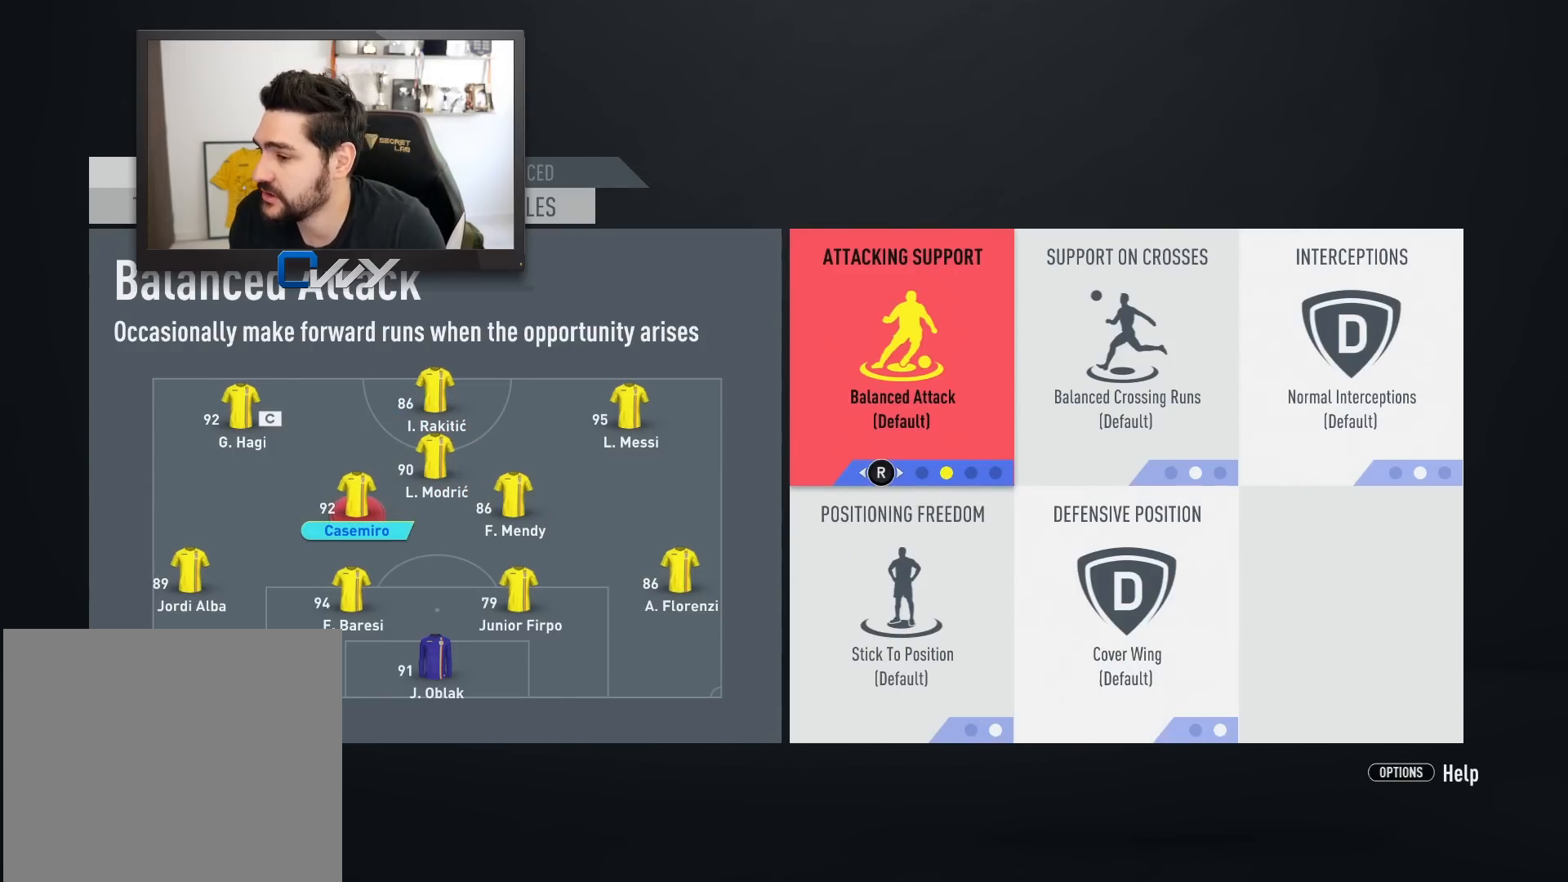
{"buttons": [], "left_stick": "center", "right_stick": "center", "events": []}
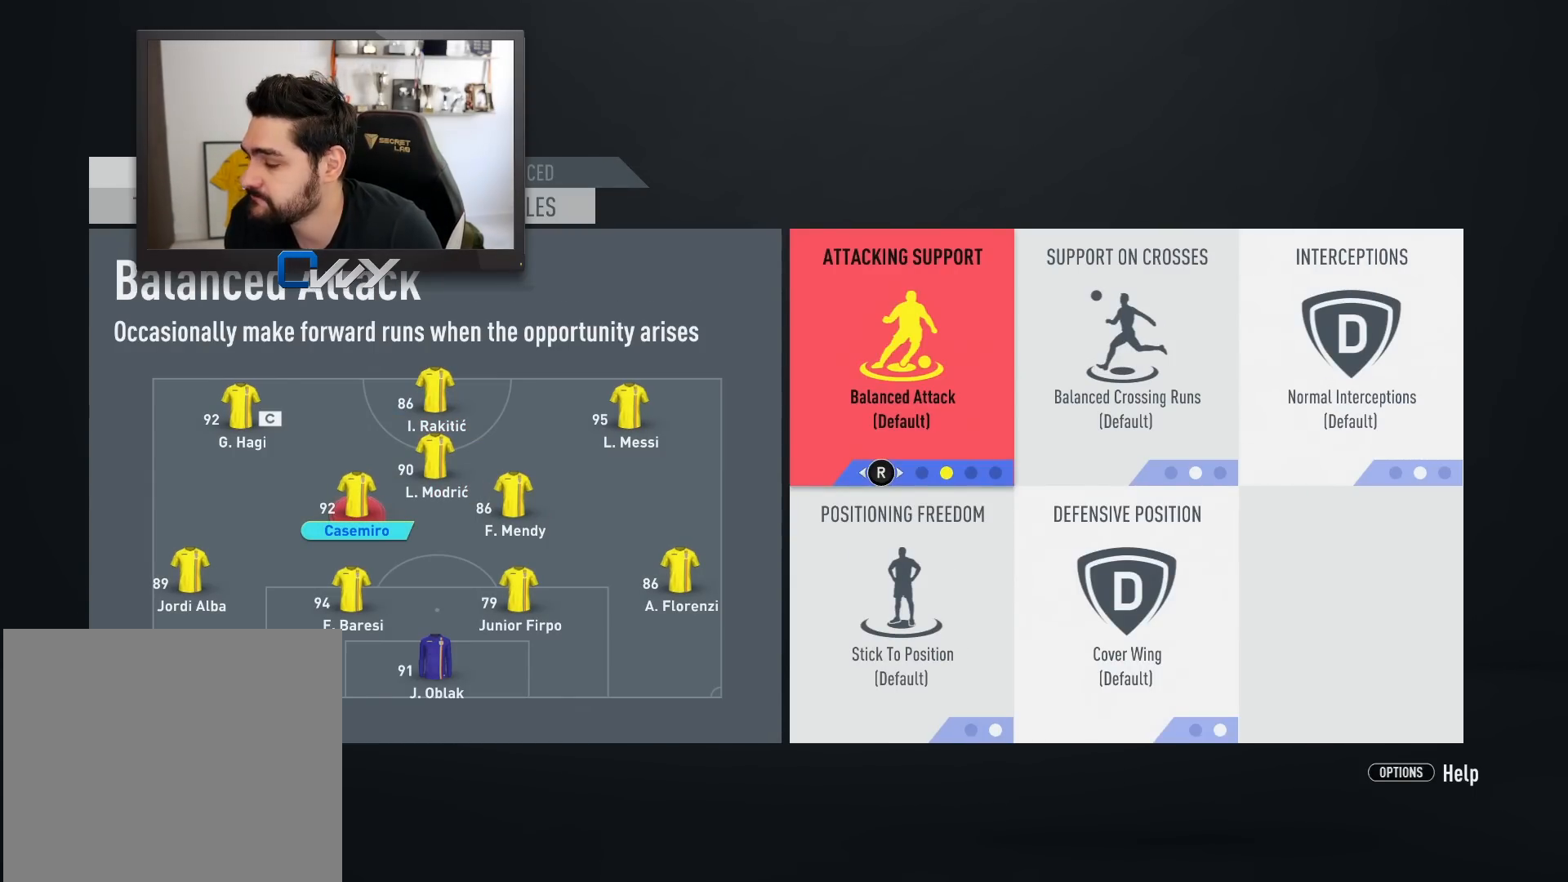
{"buttons": [], "left_stick": "center", "right_stick": "center", "events": []}
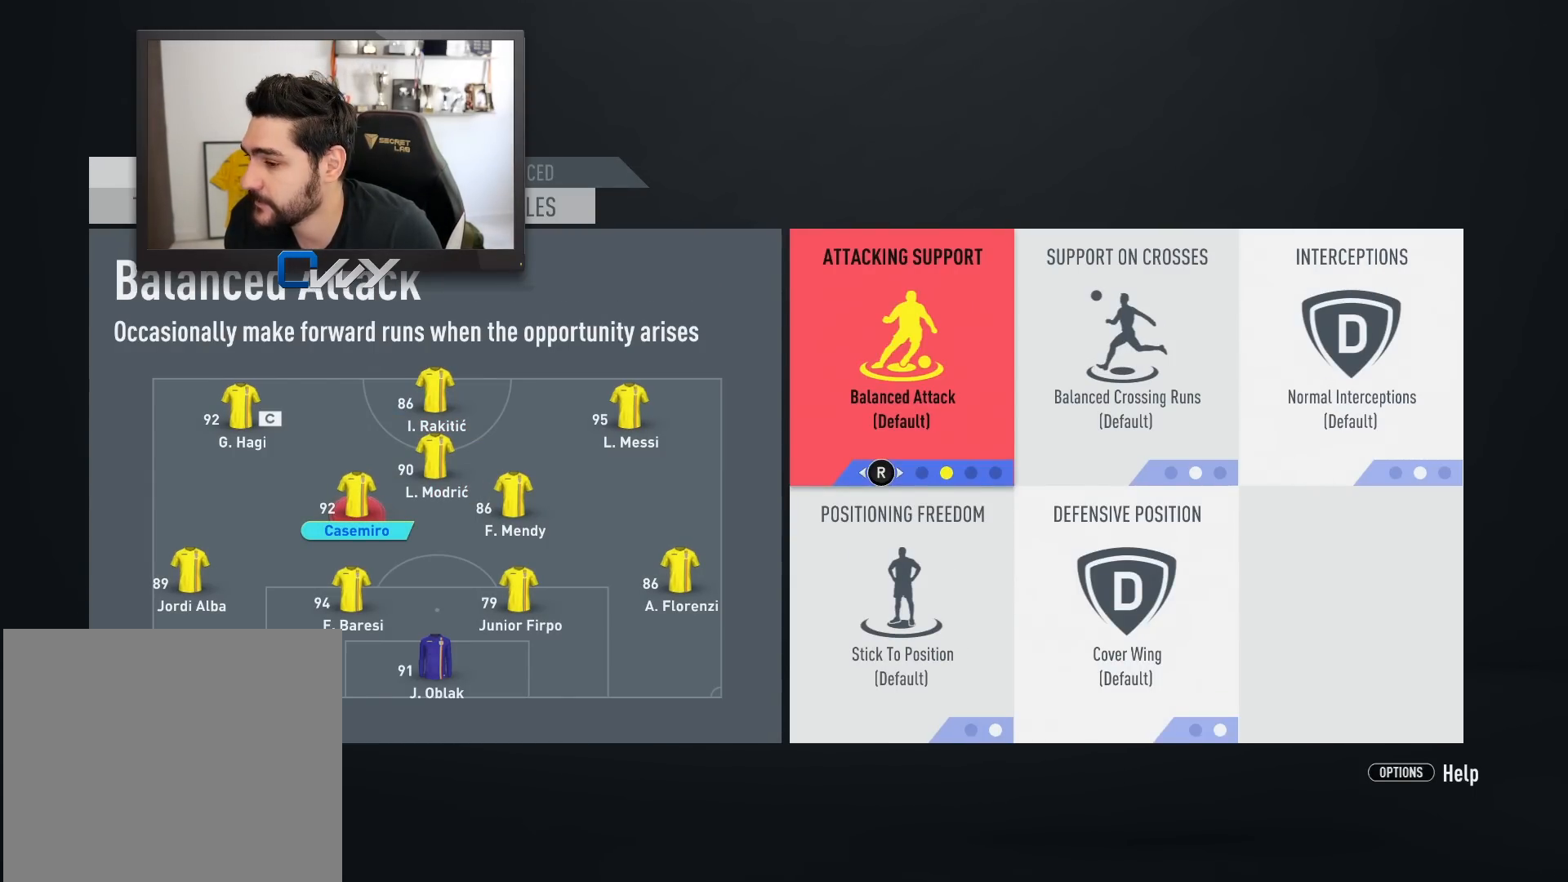
{"buttons": [], "left_stick": "center", "right_stick": "center", "events": []}
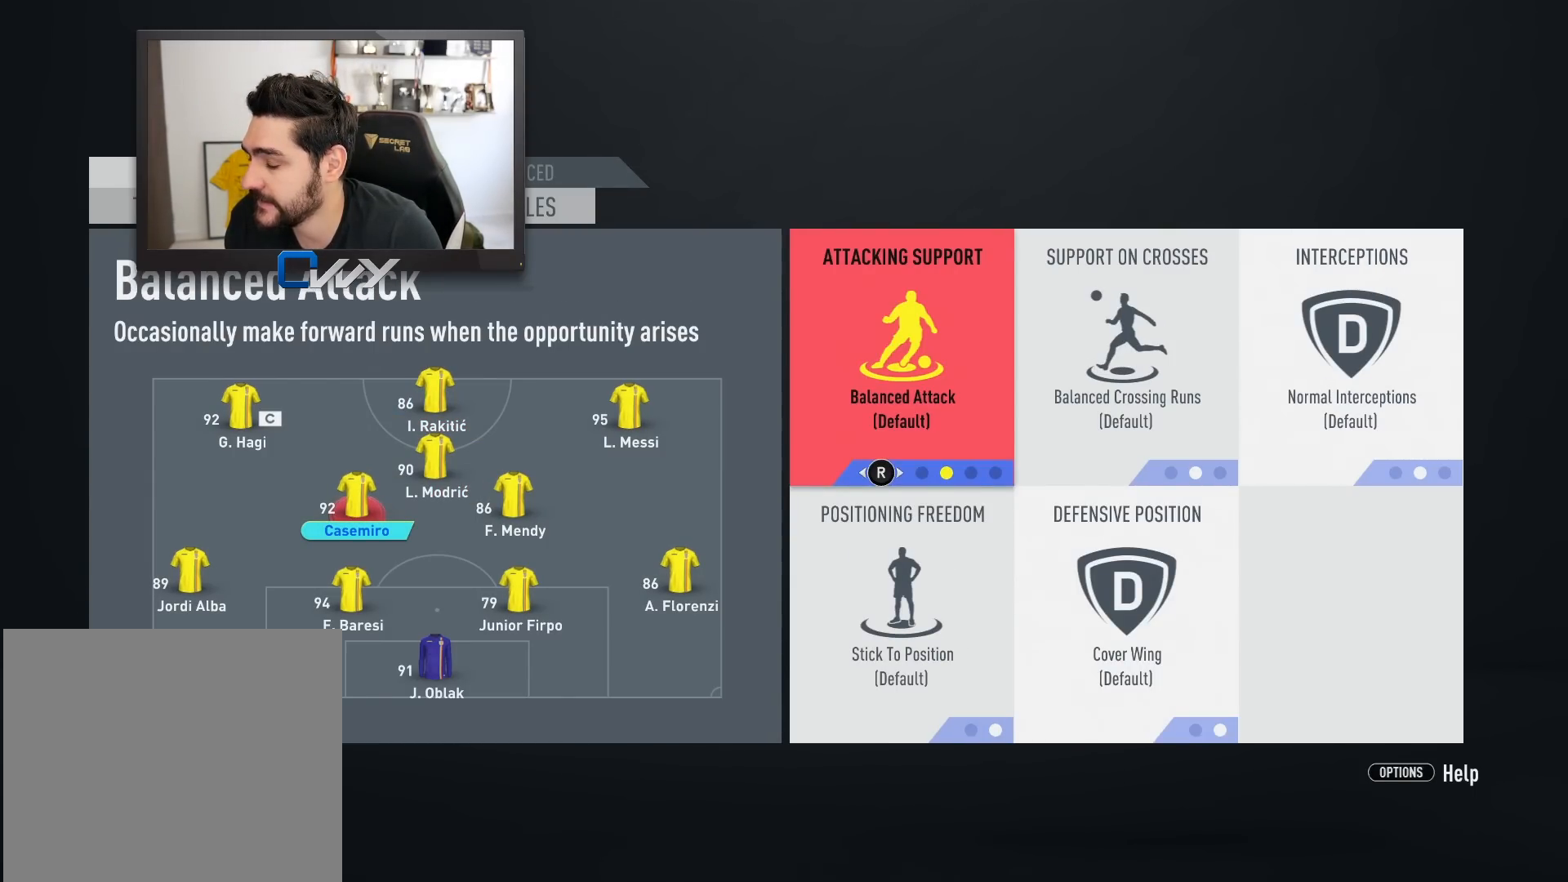
{"buttons": [], "left_stick": "center", "right_stick": "center", "events": []}
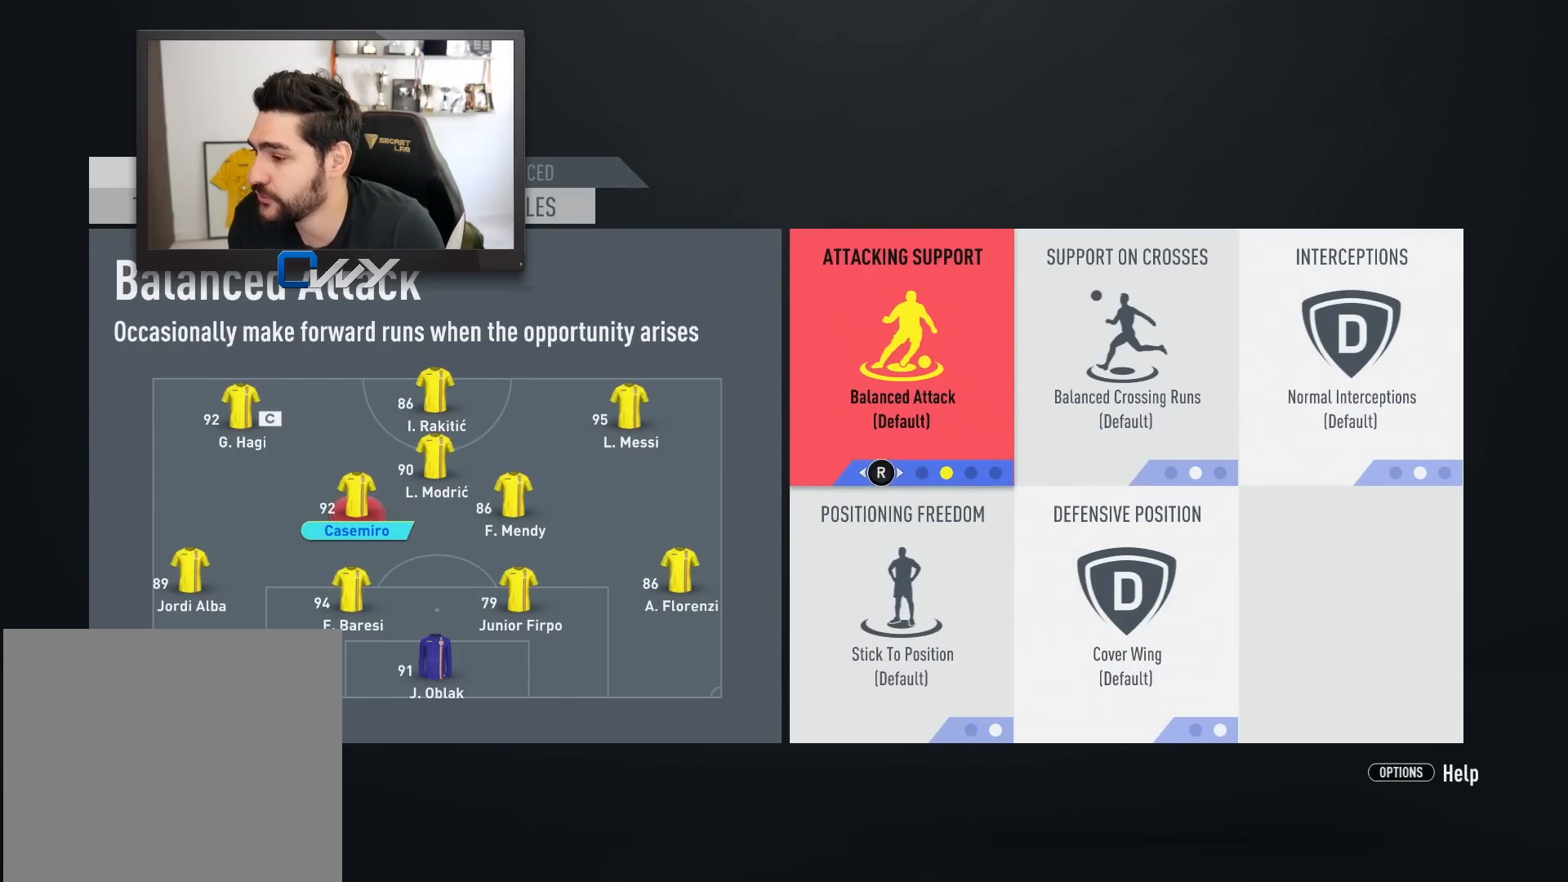
{"buttons": [], "left_stick": "center", "right_stick": "center", "events": []}
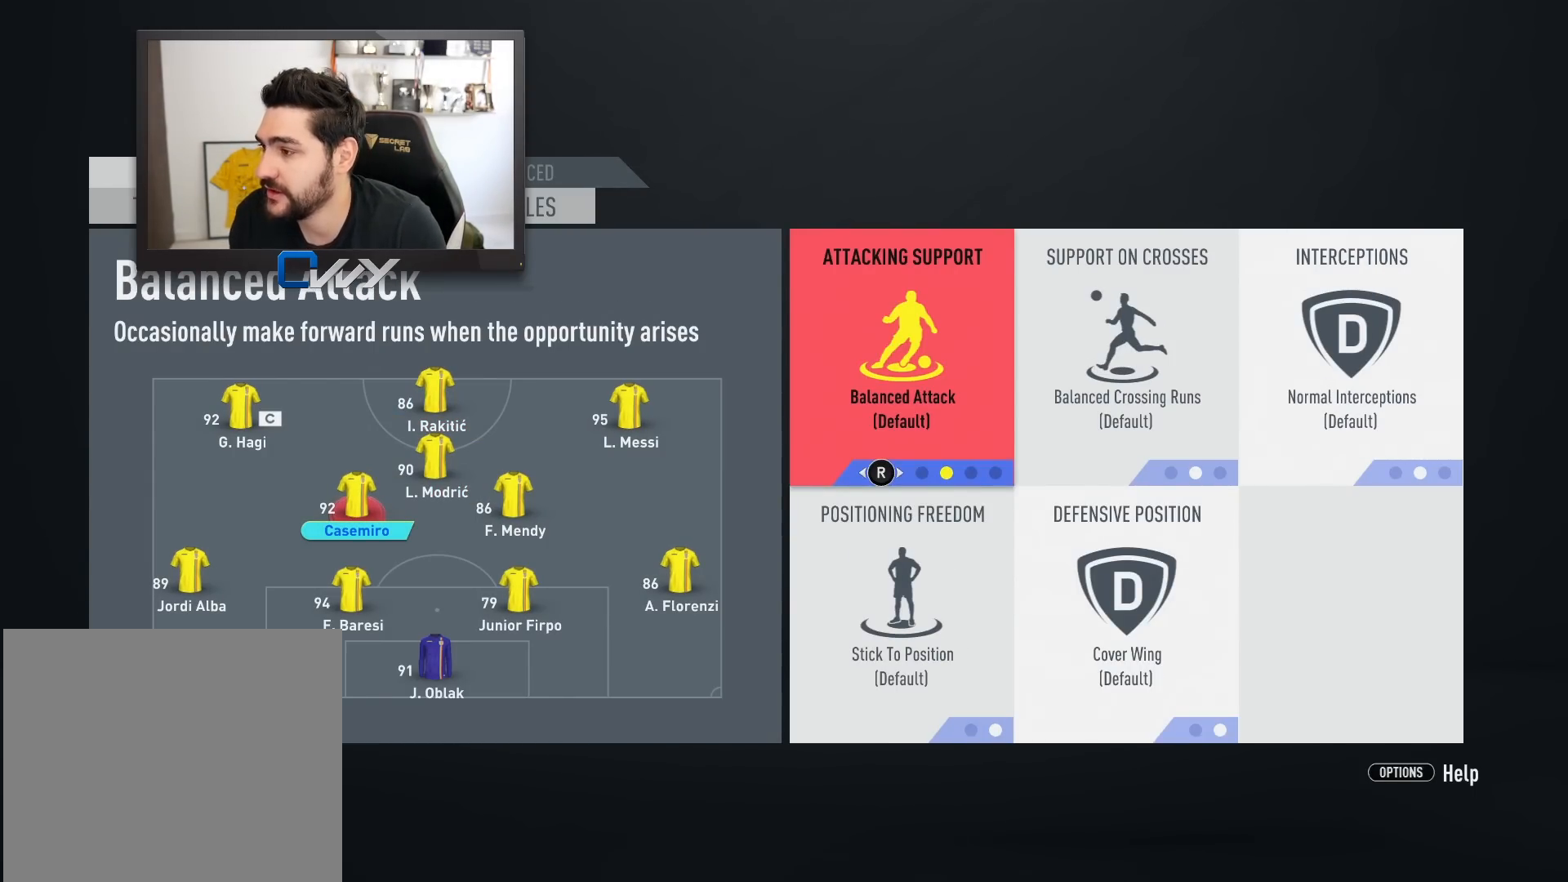
{"buttons": [], "left_stick": "center", "right_stick": "center", "events": [[167, "CIRCLE", "down"], [250, "CIRCLE", "up"]]}
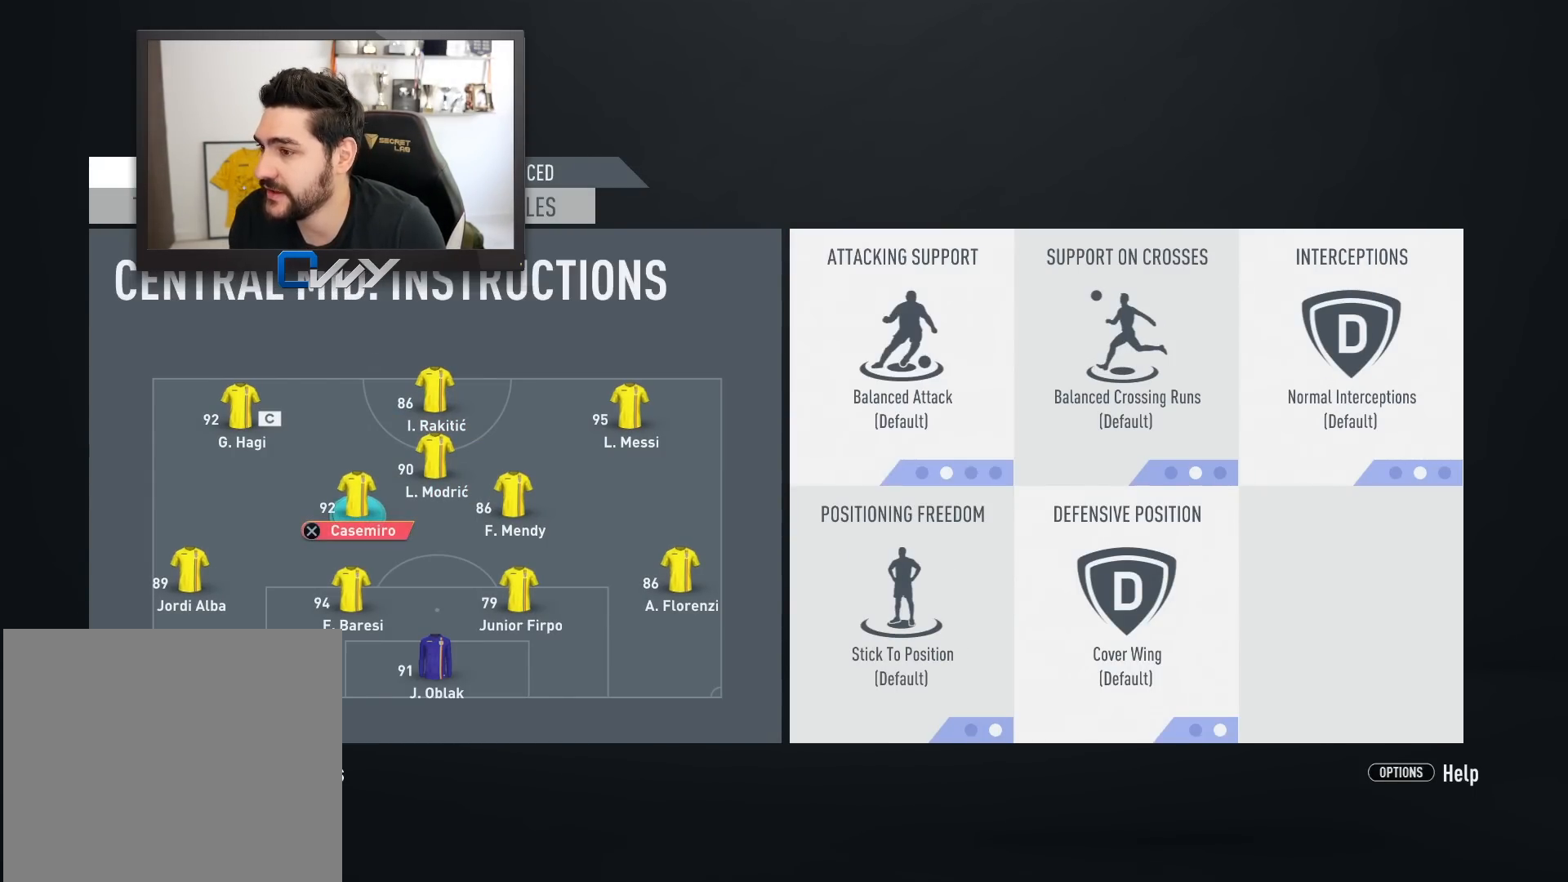
{"buttons": [], "left_stick": "center", "right_stick": "center", "events": [[250, "CIRCLE", "down"], [400, "CIRCLE", "up"]]}
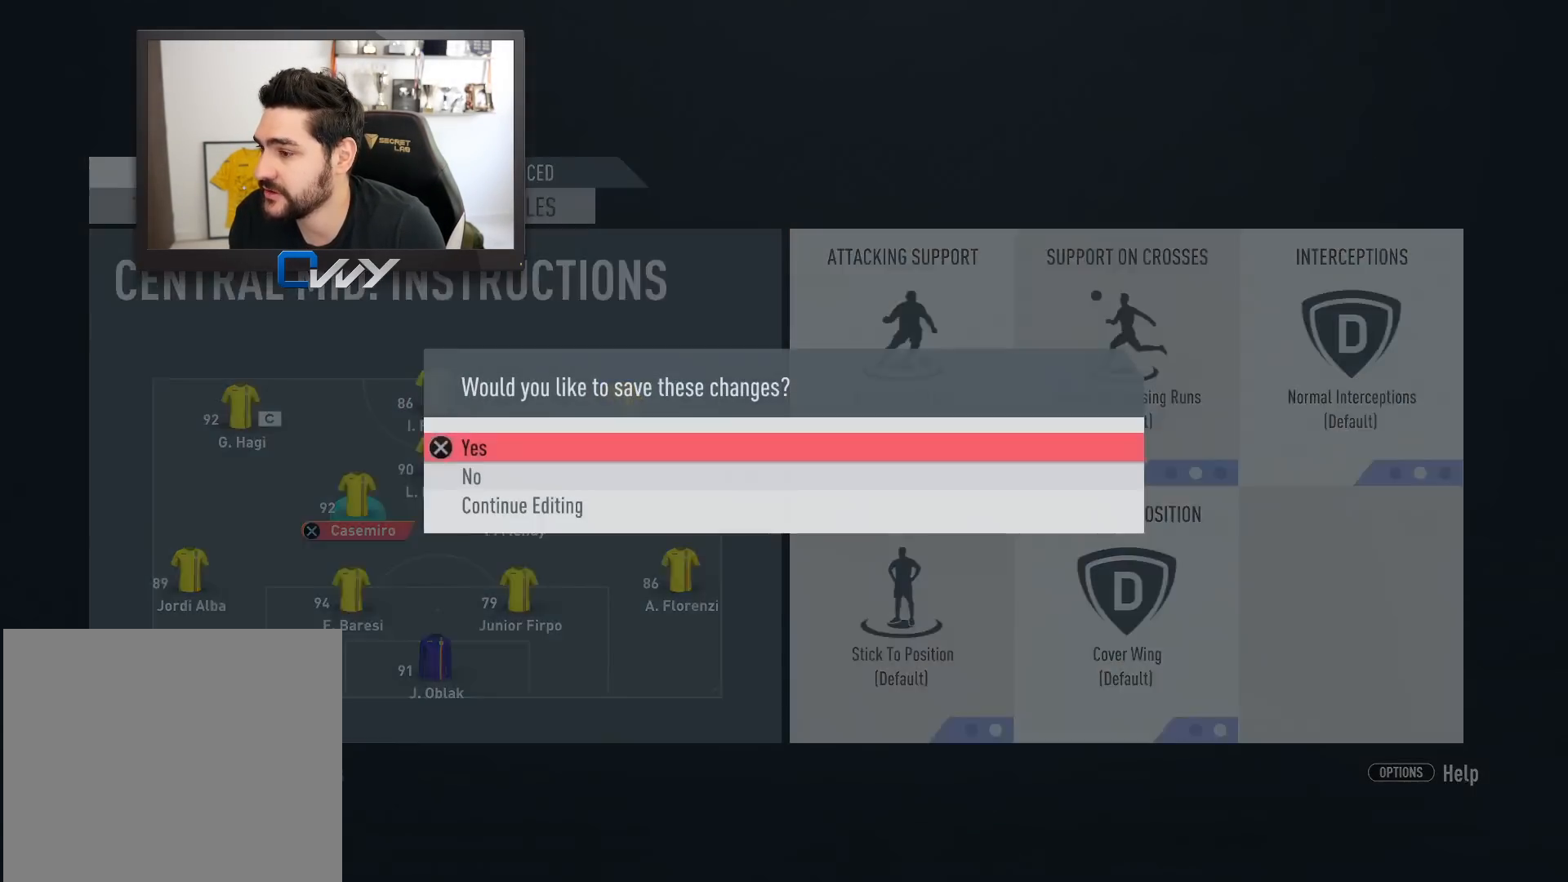
{"buttons": ["CROSS"], "left_stick": "center", "right_stick": "center", "events": [[467, "CROSS", "down"]]}
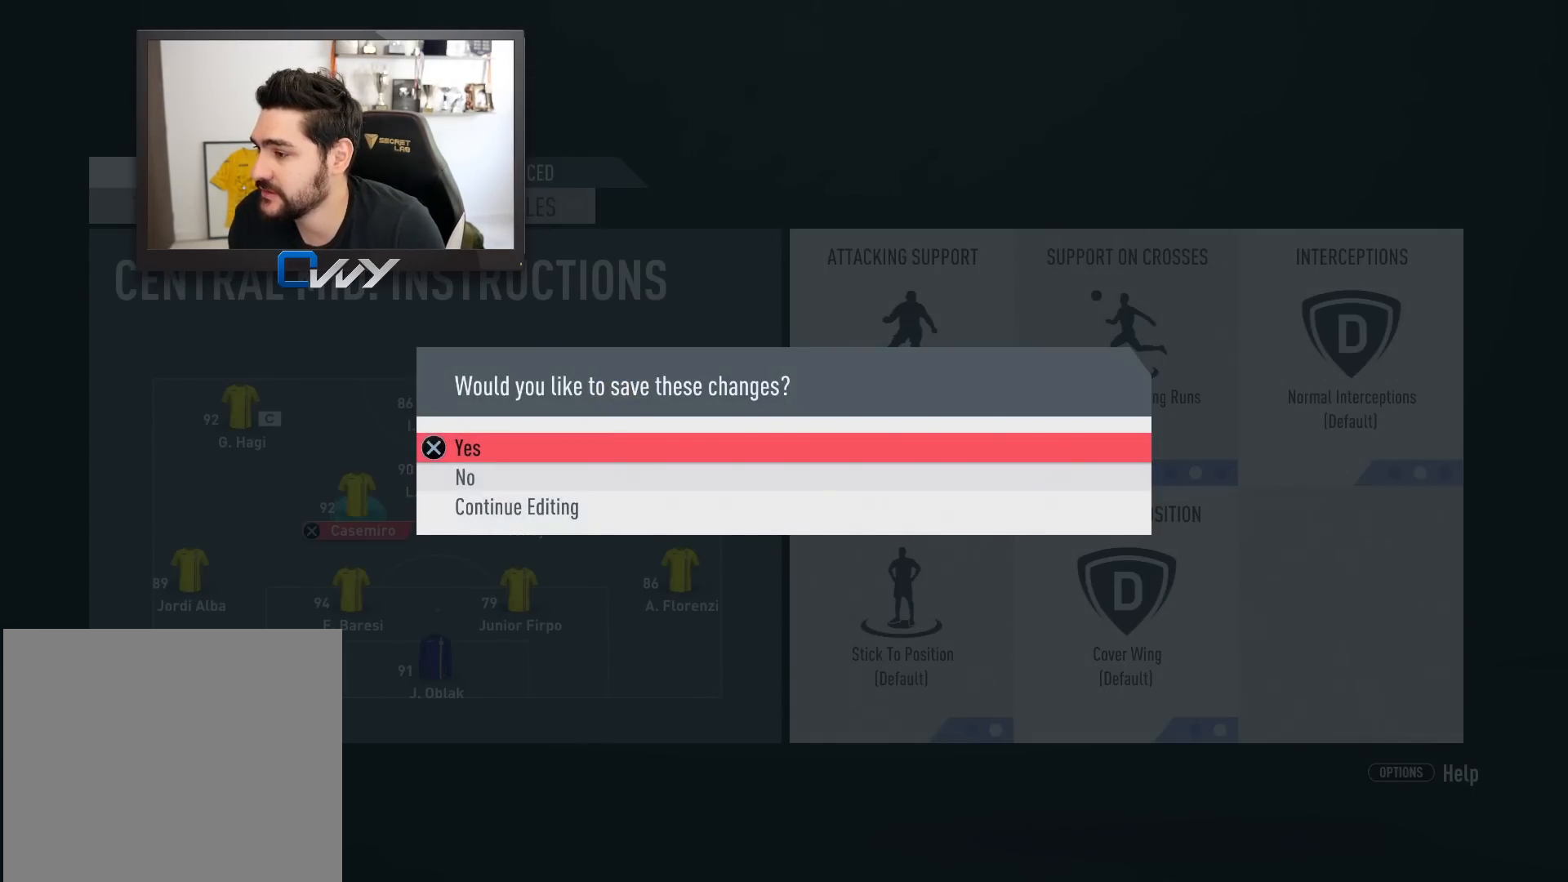
{"buttons": [], "left_stick": "center", "right_stick": "center", "events": [[50, "CROSS", "up"]]}